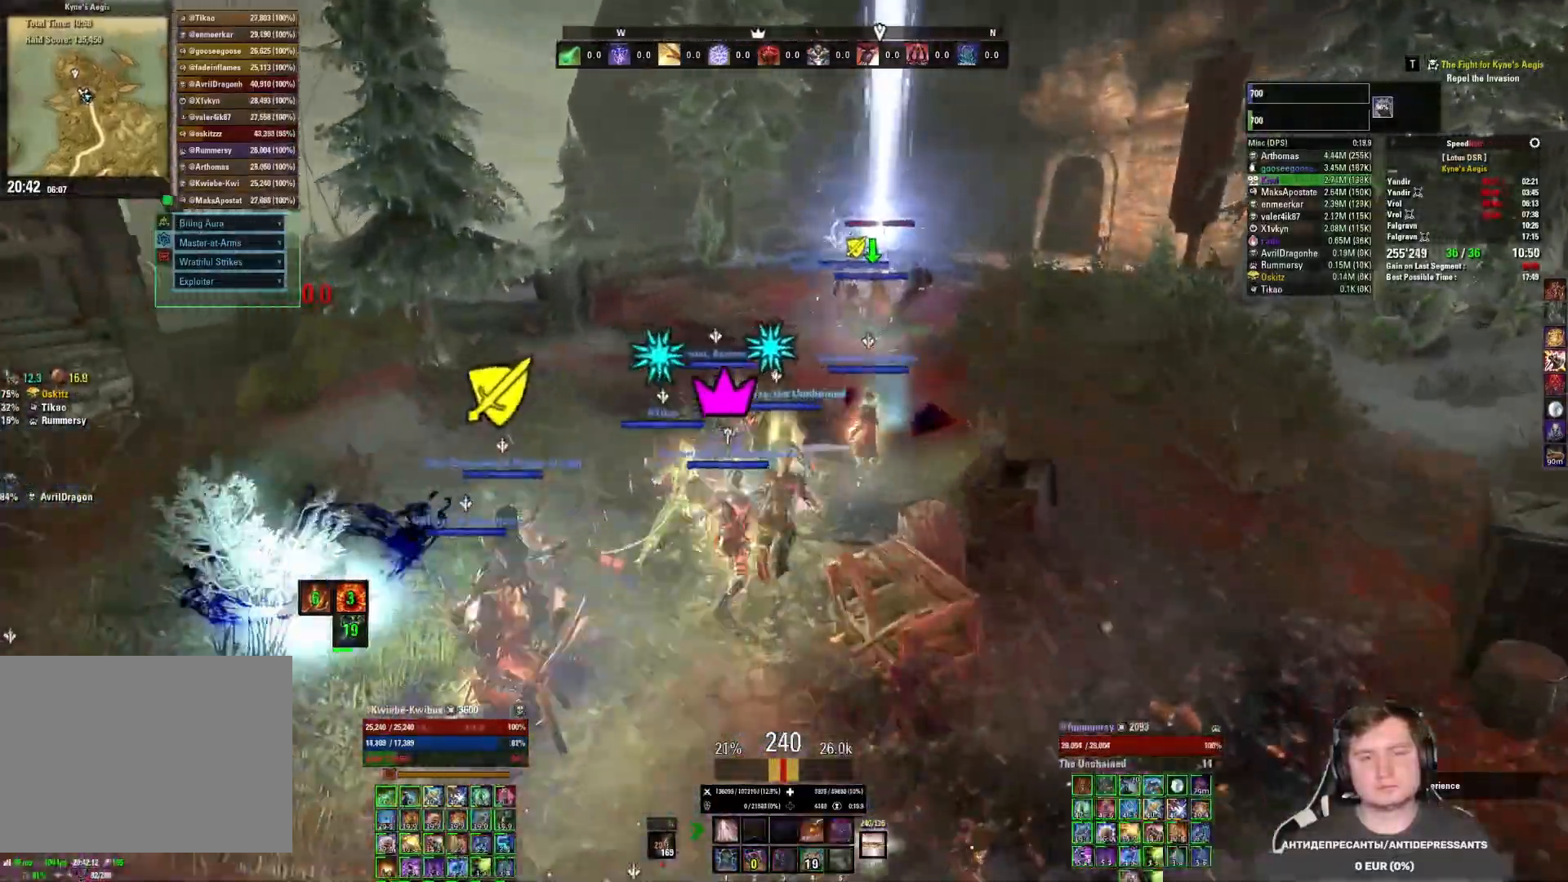
Gameplay with keyboard and mouse; each line is a JSON object with the keys and mouse buttons held at the frame after it. "events" lists presses ("down") and releases ("up") of "1", "2", "3", "4", "5", "a", "alt", "b", "c", "ctrl", "d", "e", "f", "g", "q", "r", "s", "shift", "space", "t", "tab", "v", "w", "x", "z", "mouse_left", "mouse_wheel", "mouse_right", "mouse_mb4" and "mouse_mb5" between this image and that frame as [ms after this image, input, new state], when the widget could be followed in between. "mouse_left", "mouse_wheel", "mouse_right", "mouse_mb4", "mouse_mb5" = the "left", "wheel", "right", "mb4", "mb5" buttons of the "mouse" list. No other keys are recorded. "wheel" means that the mouse wheel is clicked or scrolled. Mouse movement is not recorded.
{"keys": ["w"], "mouse": [], "events": [[33, "1", "up"]]}
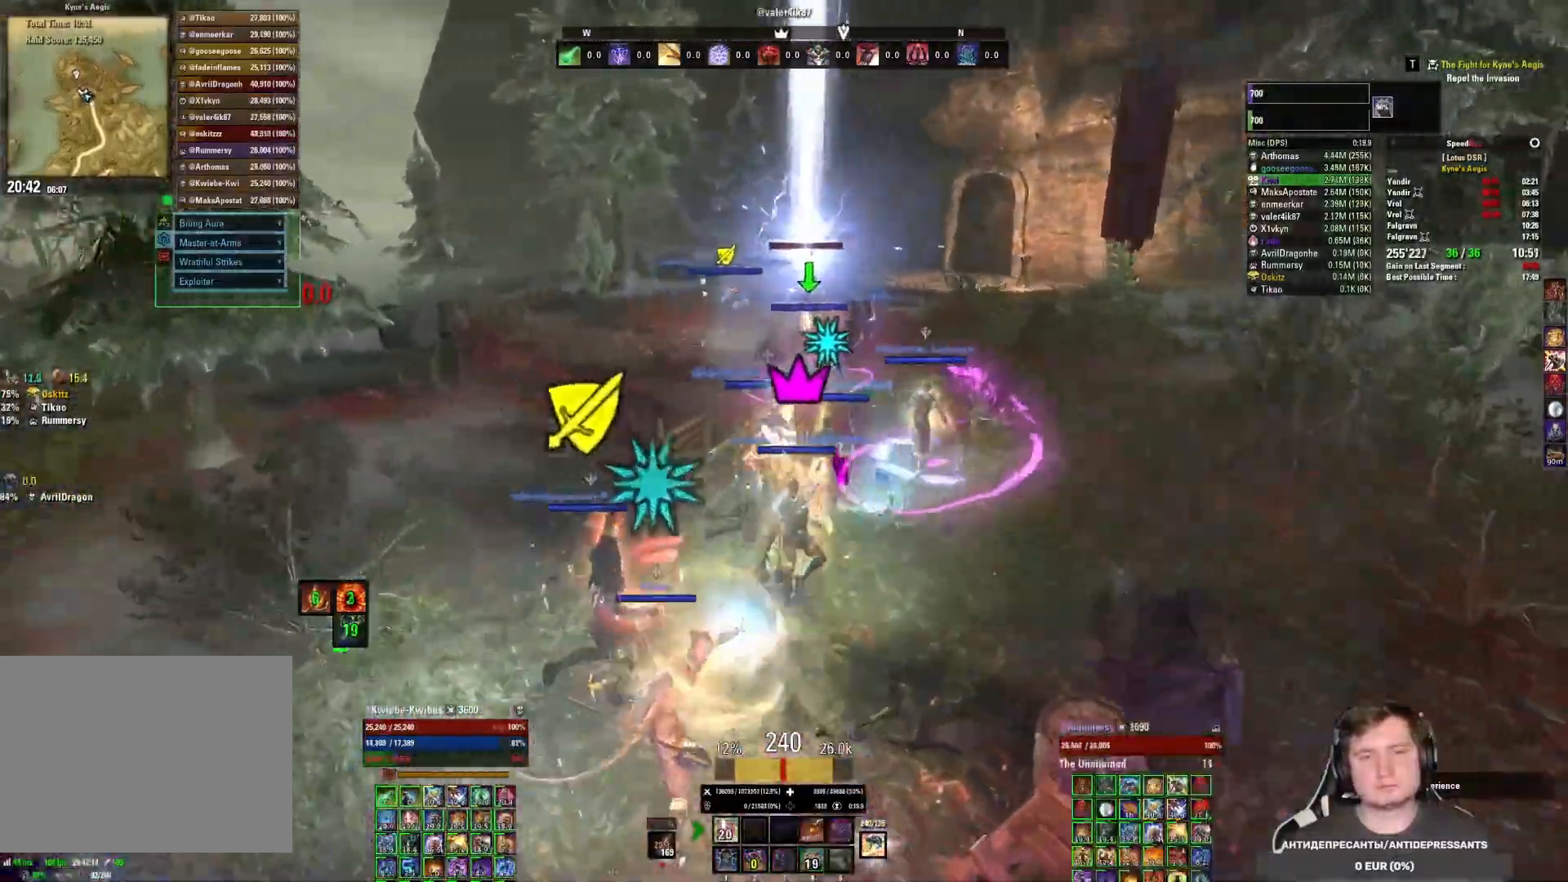
{"keys": ["w"], "mouse": [], "events": [[450, "a", "down"], [500, "a", "up"]]}
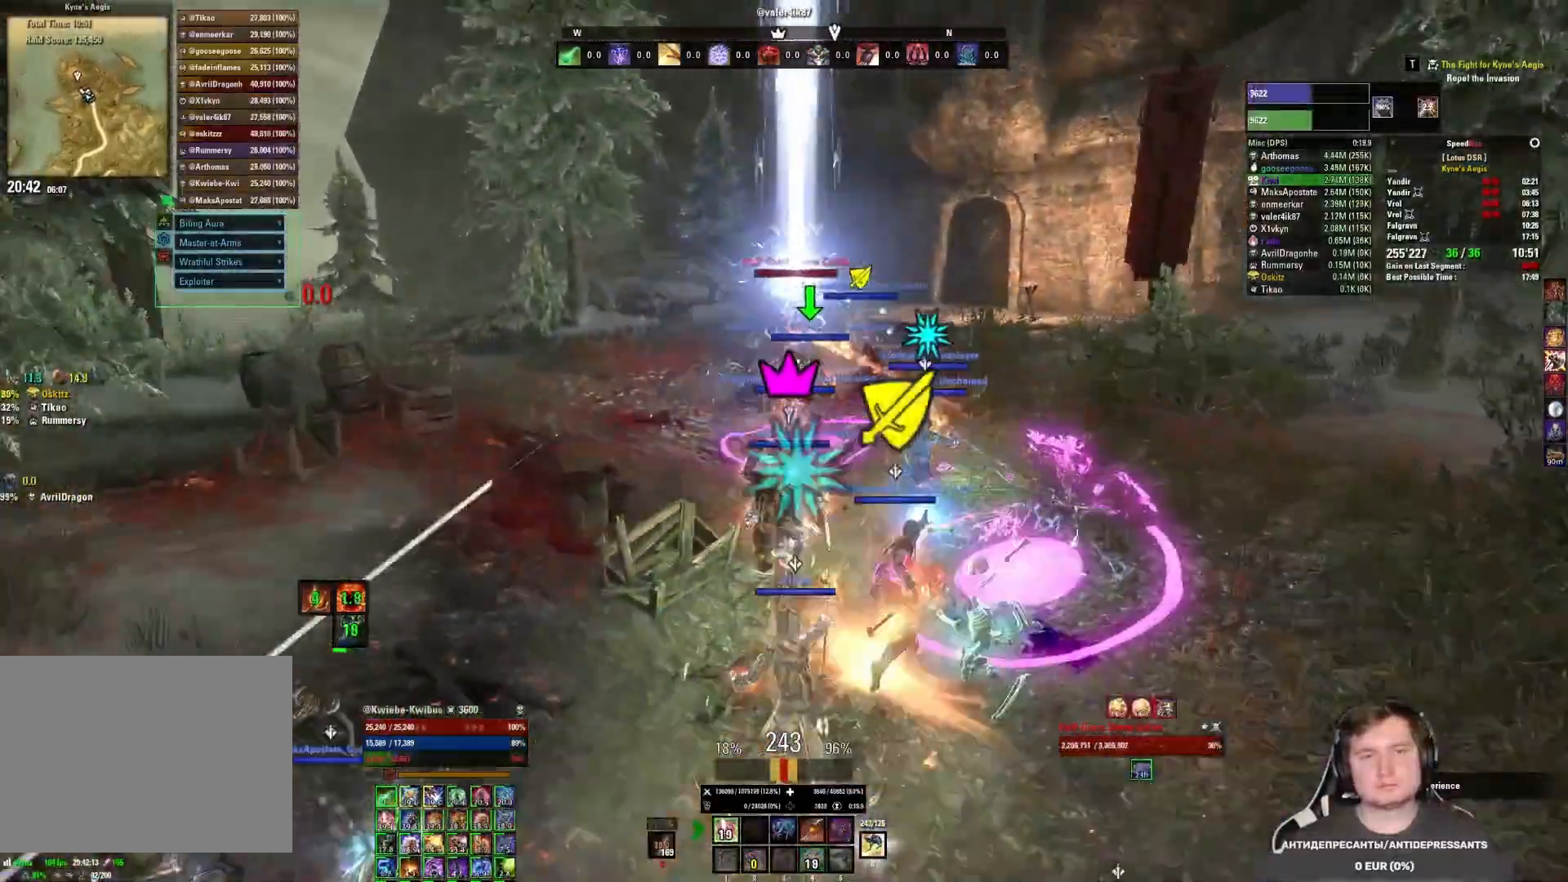
{"keys": ["a", "w"], "mouse": [], "events": [[133, "tab", "down"], [200, "tab", "up"], [283, "a", "down"]]}
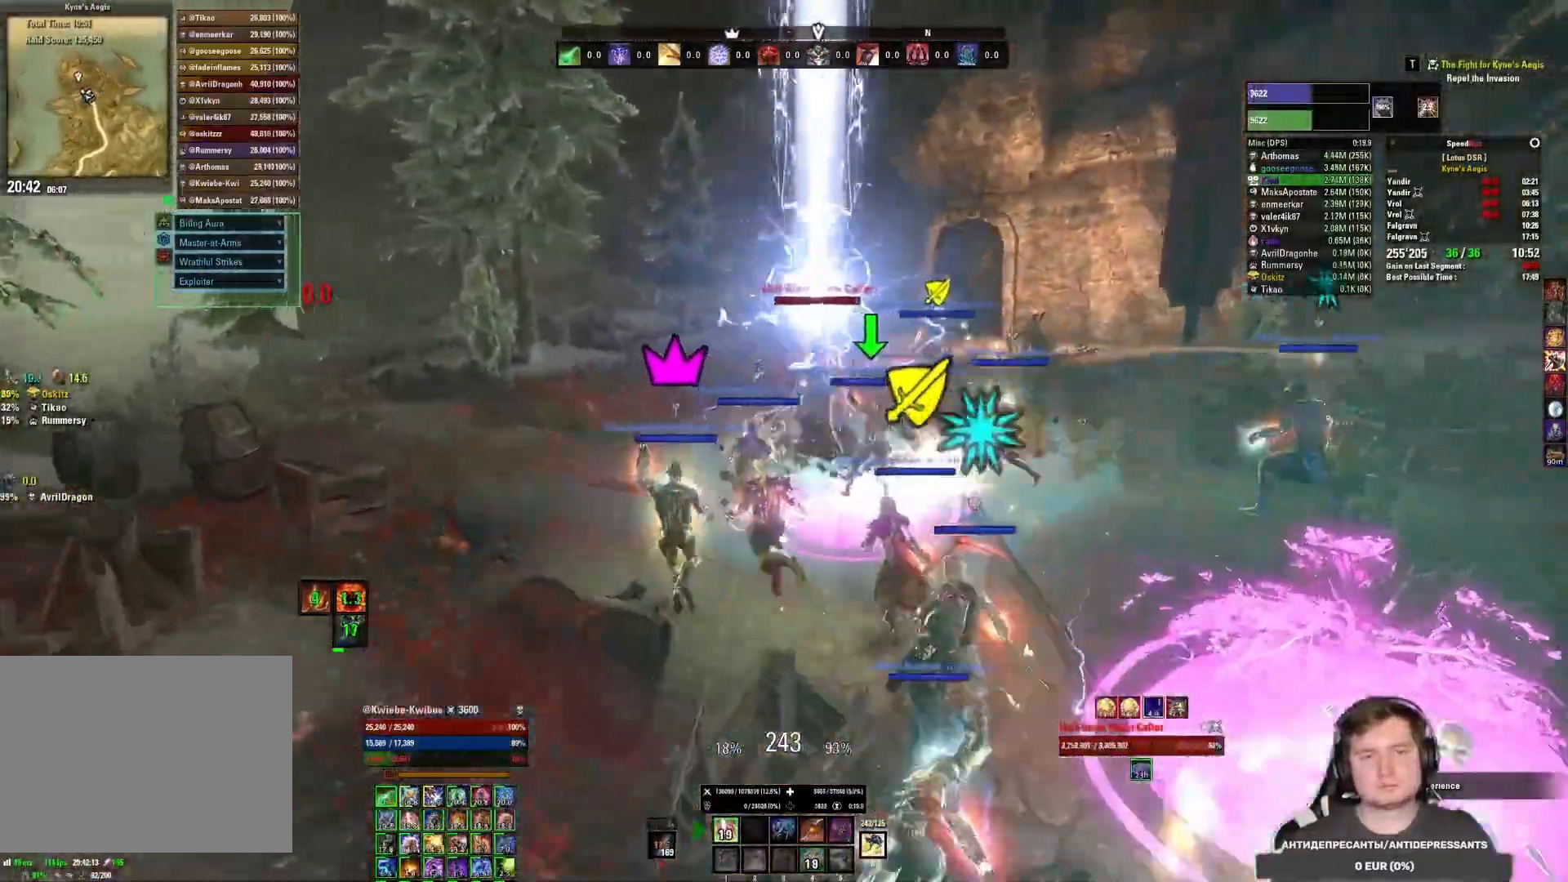
{"keys": ["3"], "mouse": [], "events": [[100, "w", "up"], [133, "mouse_left", "down"], [200, "3", "down"], [233, "mouse_left", "up"], [267, "3", "up"], [267, "mouse_left", "down"], [333, "3", "down"], [350, "mouse_left", "up"], [400, "3", "up"], [400, "mouse_left", "down"], [450, "3", "down"], [450, "a", "up"], [467, "mouse_left", "up"]]}
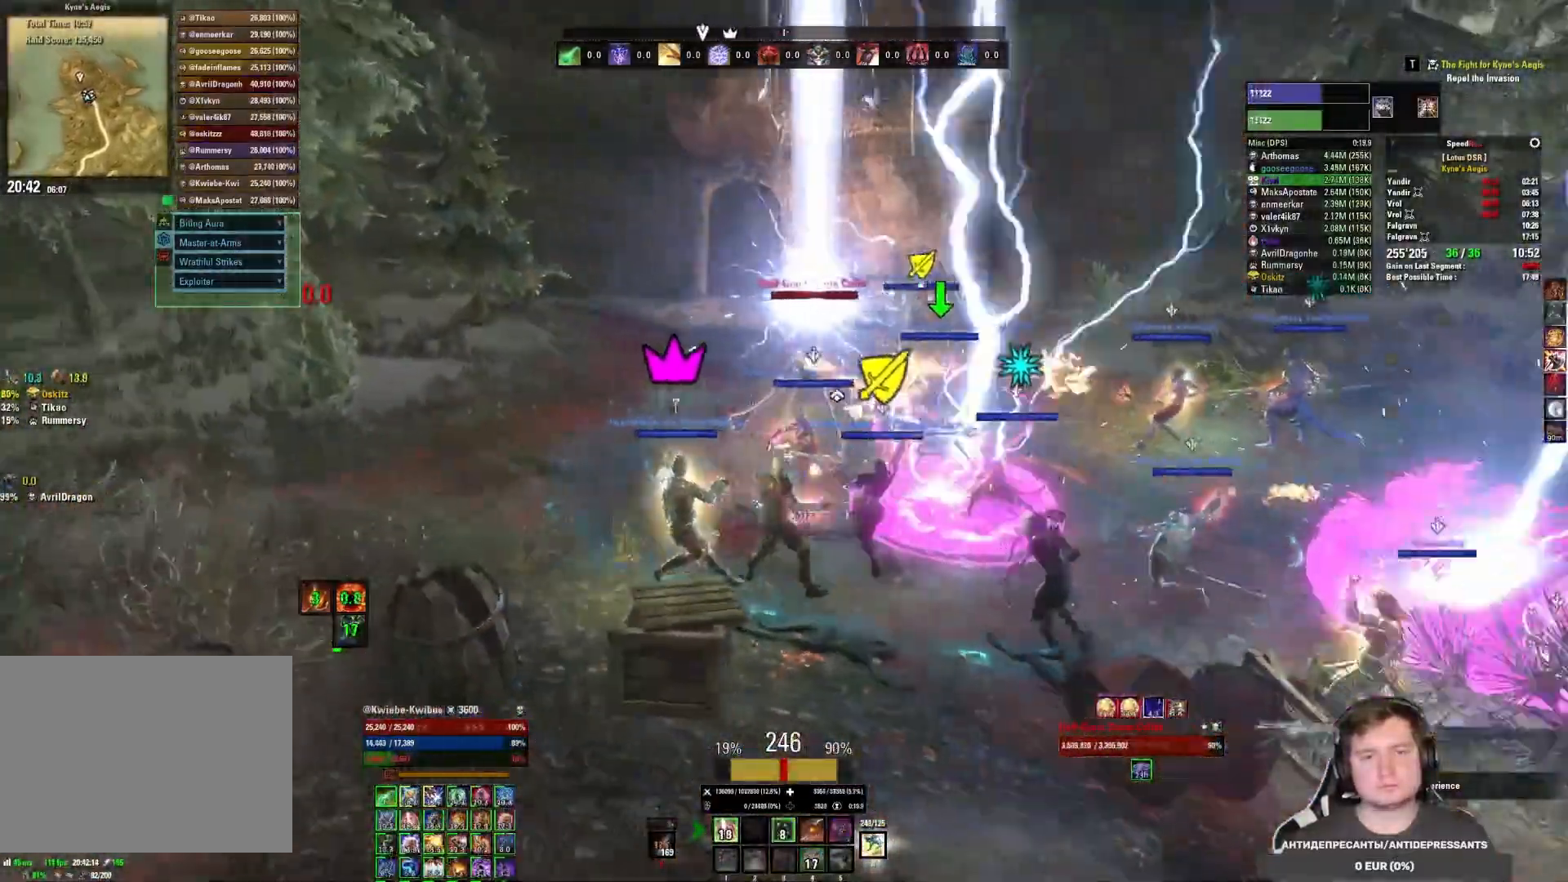
{"keys": ["w"], "mouse": ["mb5"], "events": [[17, "3", "up"], [267, "w", "down"], [433, "mouse_mb5", "down"]]}
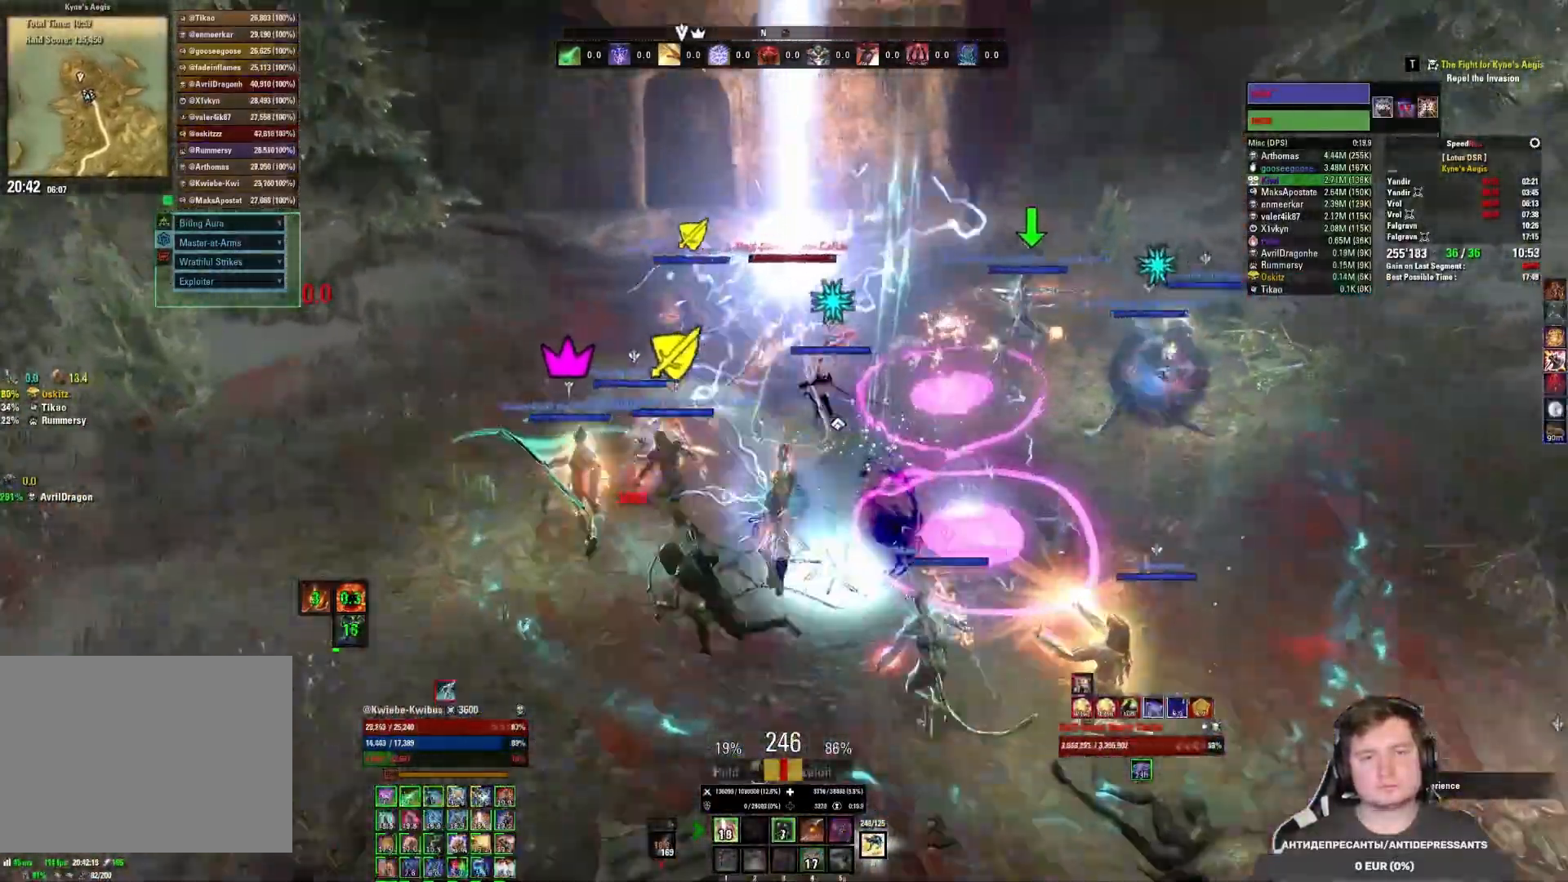
{"keys": [], "mouse": [], "events": [[67, "w", "up"], [100, "mouse_mb5", "up"], [250, "mouse_left", "down"], [267, "2", "down"], [333, "mouse_left", "up"], [367, "2", "up"], [383, "2", "down"], [400, "mouse_left", "down"], [467, "2", "up"], [483, "mouse_left", "up"]]}
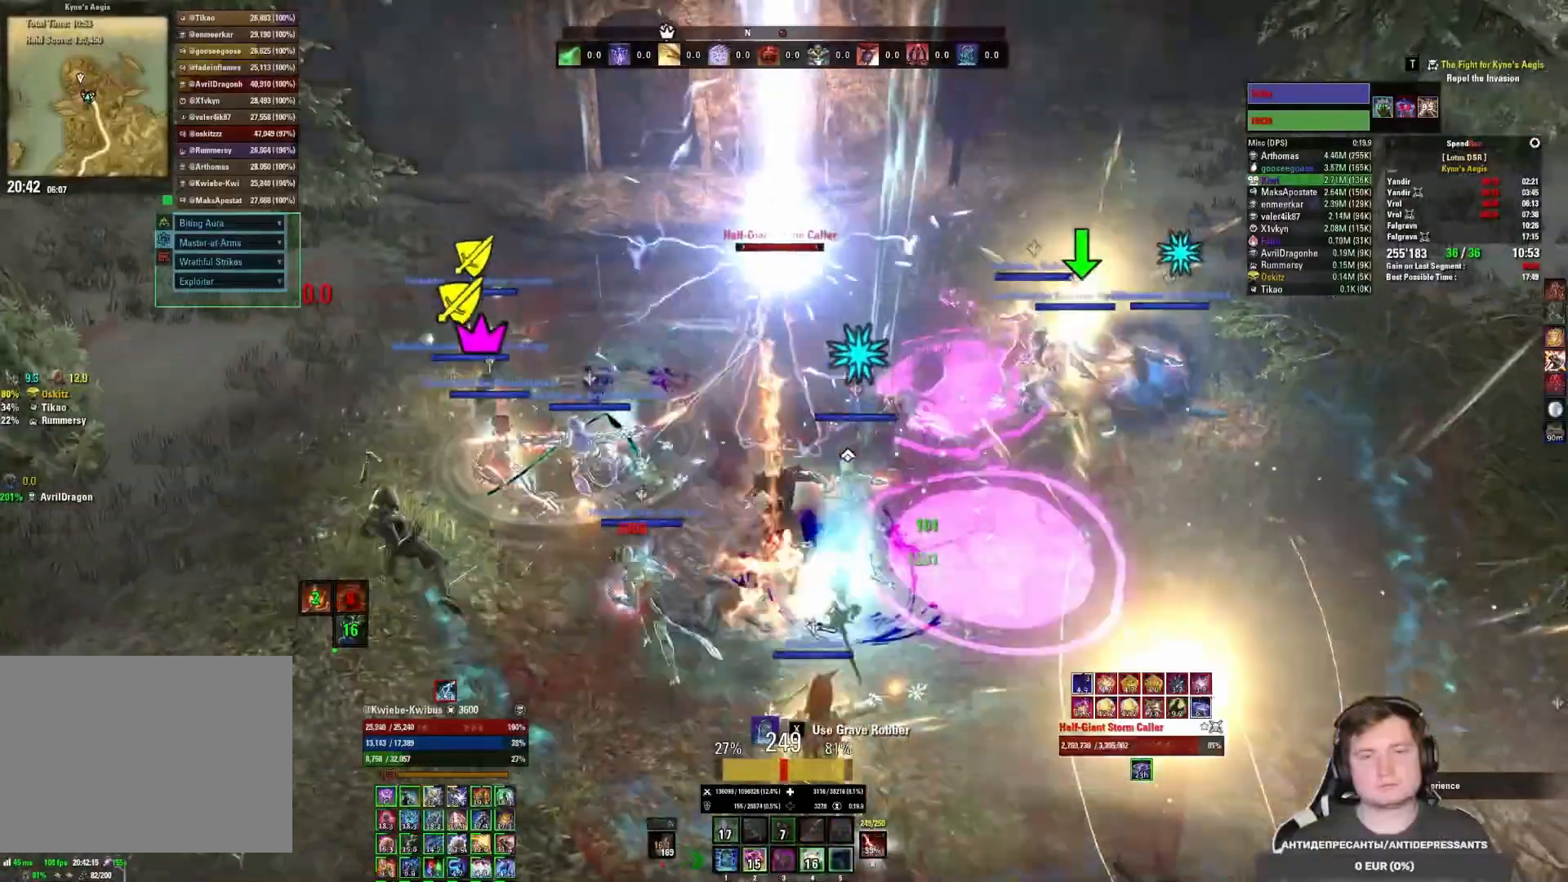
{"keys": [], "mouse": ["left"], "events": [[167, "mouse_left", "down"], [250, "mouse_left", "up"], [300, "mouse_left", "down"], [400, "mouse_left", "up"], [450, "mouse_left", "down"]]}
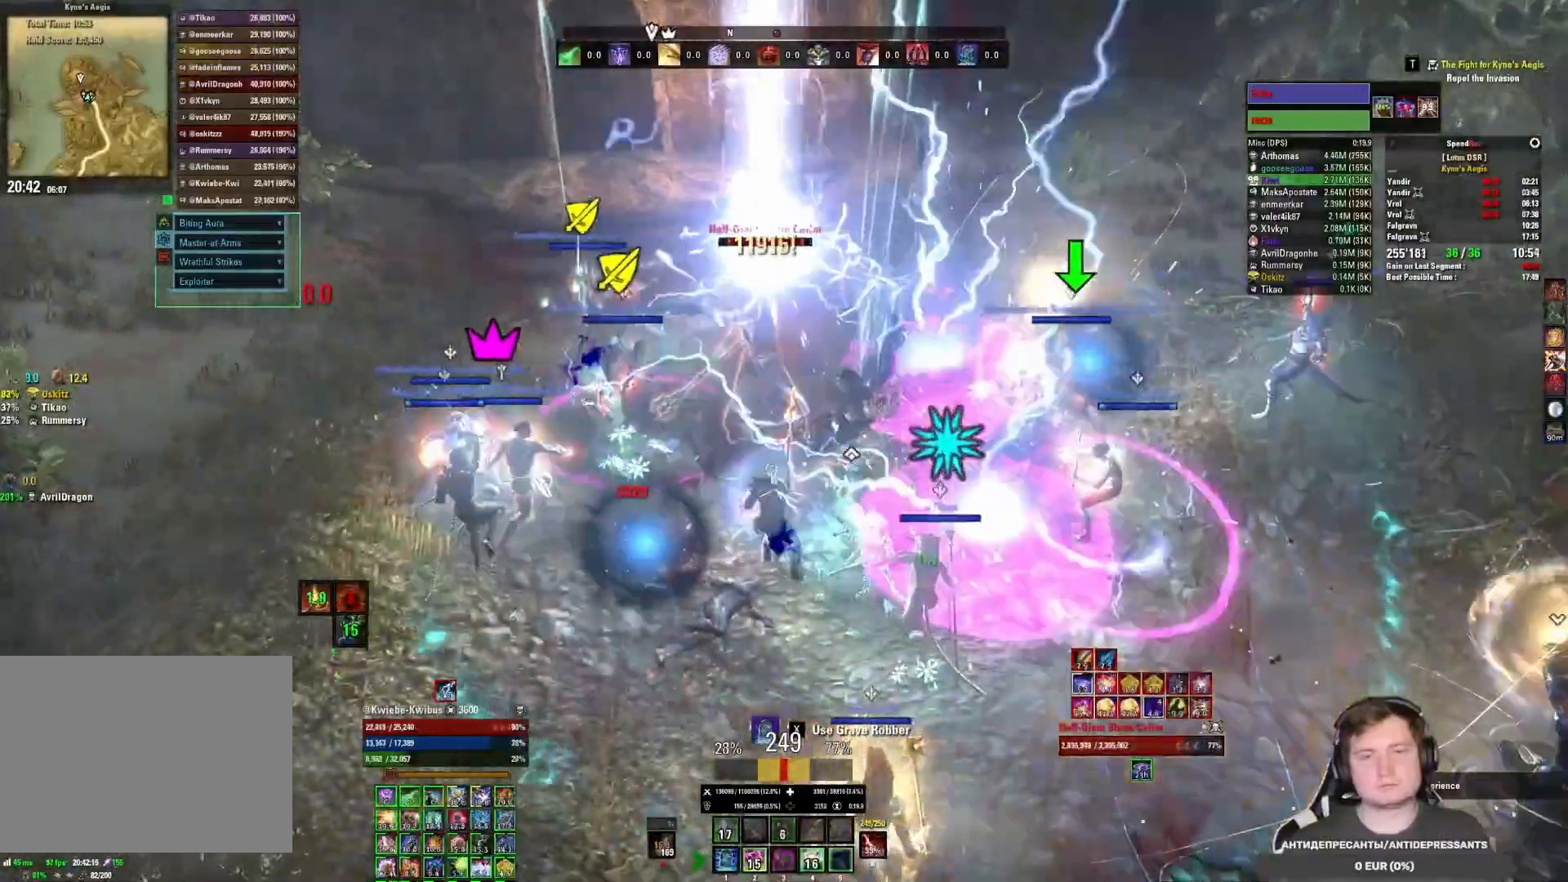
{"keys": ["1"], "mouse": ["left"], "events": [[17, "mouse_left", "up"], [67, "mouse_left", "down"], [167, "mouse_left", "up"], [200, "mouse_left", "down"], [300, "mouse_left", "up"], [333, "1", "down"], [333, "mouse_left", "down"], [400, "1", "up"], [400, "mouse_left", "up"], [450, "mouse_left", "down"], [500, "1", "down"]]}
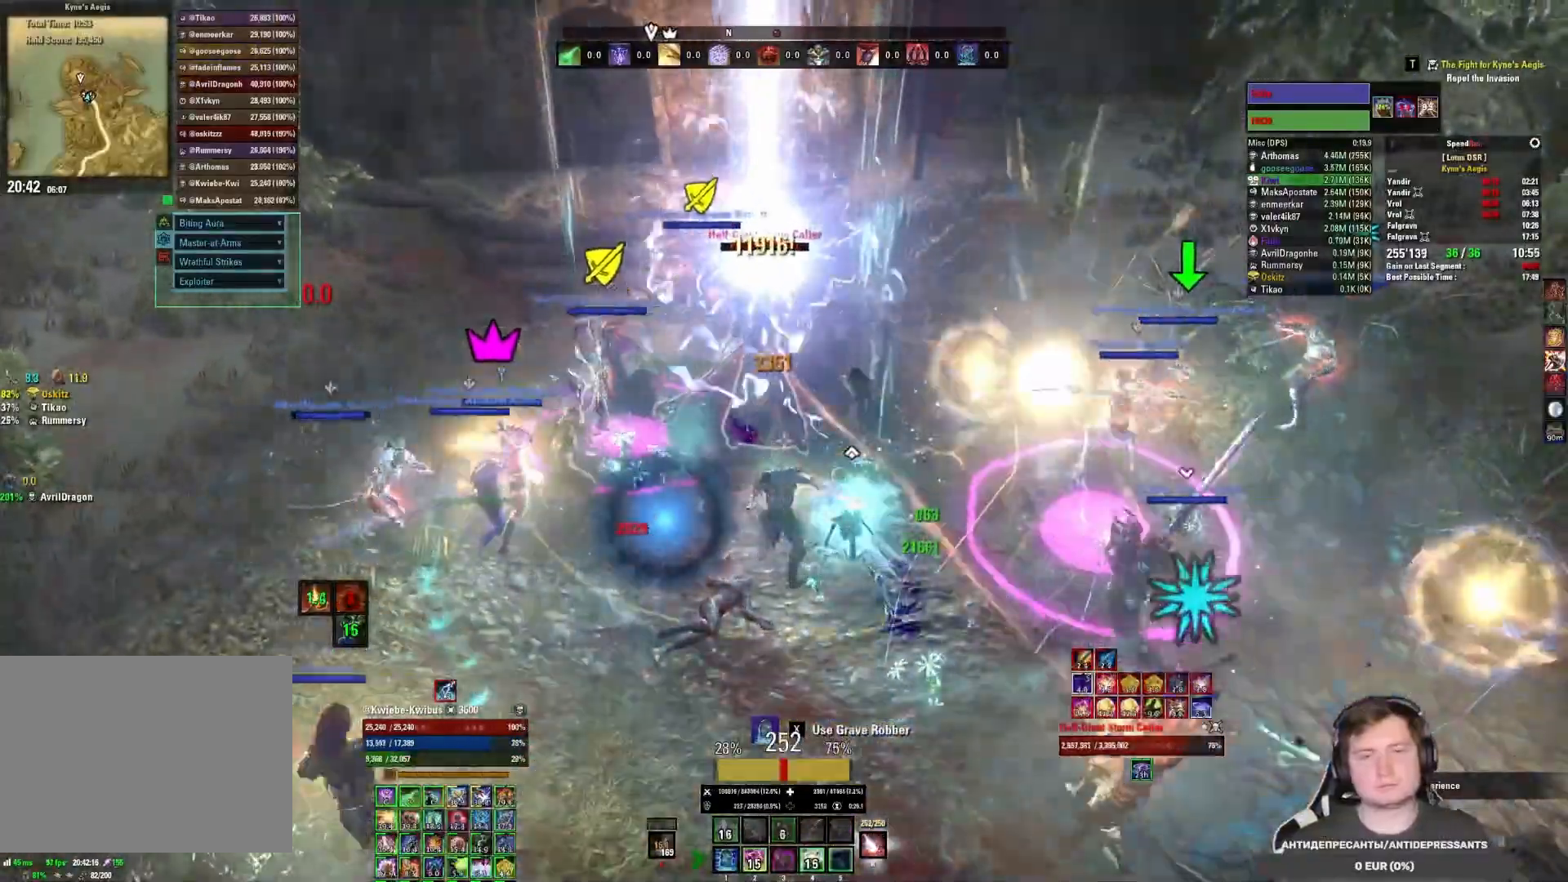
{"keys": ["1"], "mouse": [], "events": [[33, "mouse_left", "up"], [67, "mouse_left", "down"], [233, "mouse_mb5", "down"], [317, "mouse_left", "up"], [350, "mouse_mb5", "up"], [400, "mouse_left", "down"], [450, "mouse_left", "up"]]}
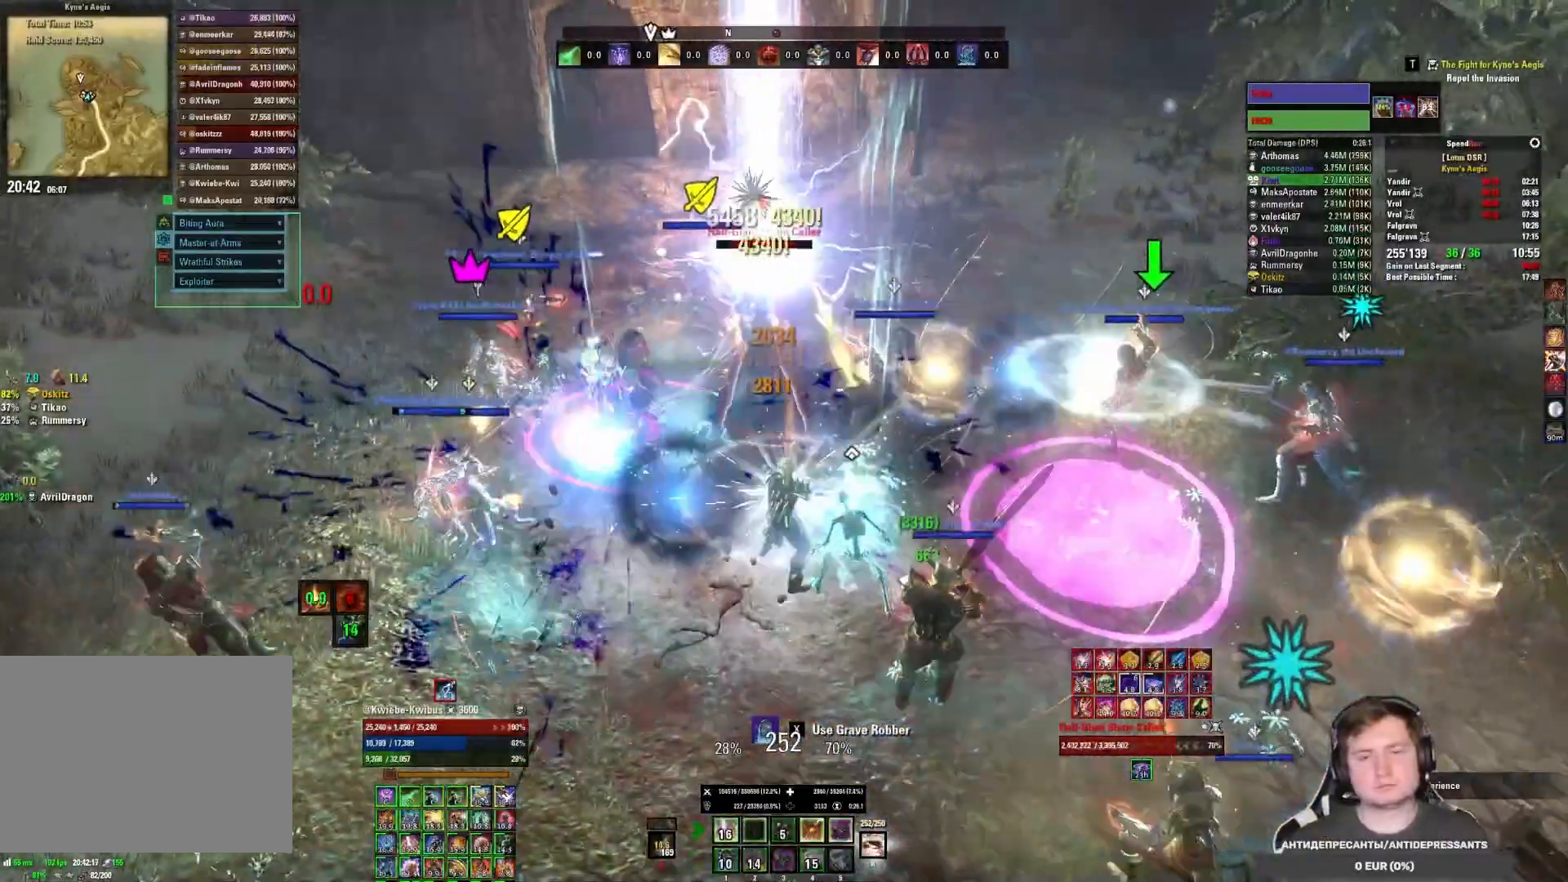
{"keys": ["1"], "mouse": ["left"], "events": [[17, "mouse_left", "down"], [100, "mouse_left", "up"], [167, "4", "down"], [167, "mouse_left", "down"], [183, "4", "up"], [217, "4", "down"], [267, "mouse_left", "up"], [317, "mouse_left", "down"], [333, "4", "up"], [417, "mouse_left", "up"], [450, "mouse_left", "down"]]}
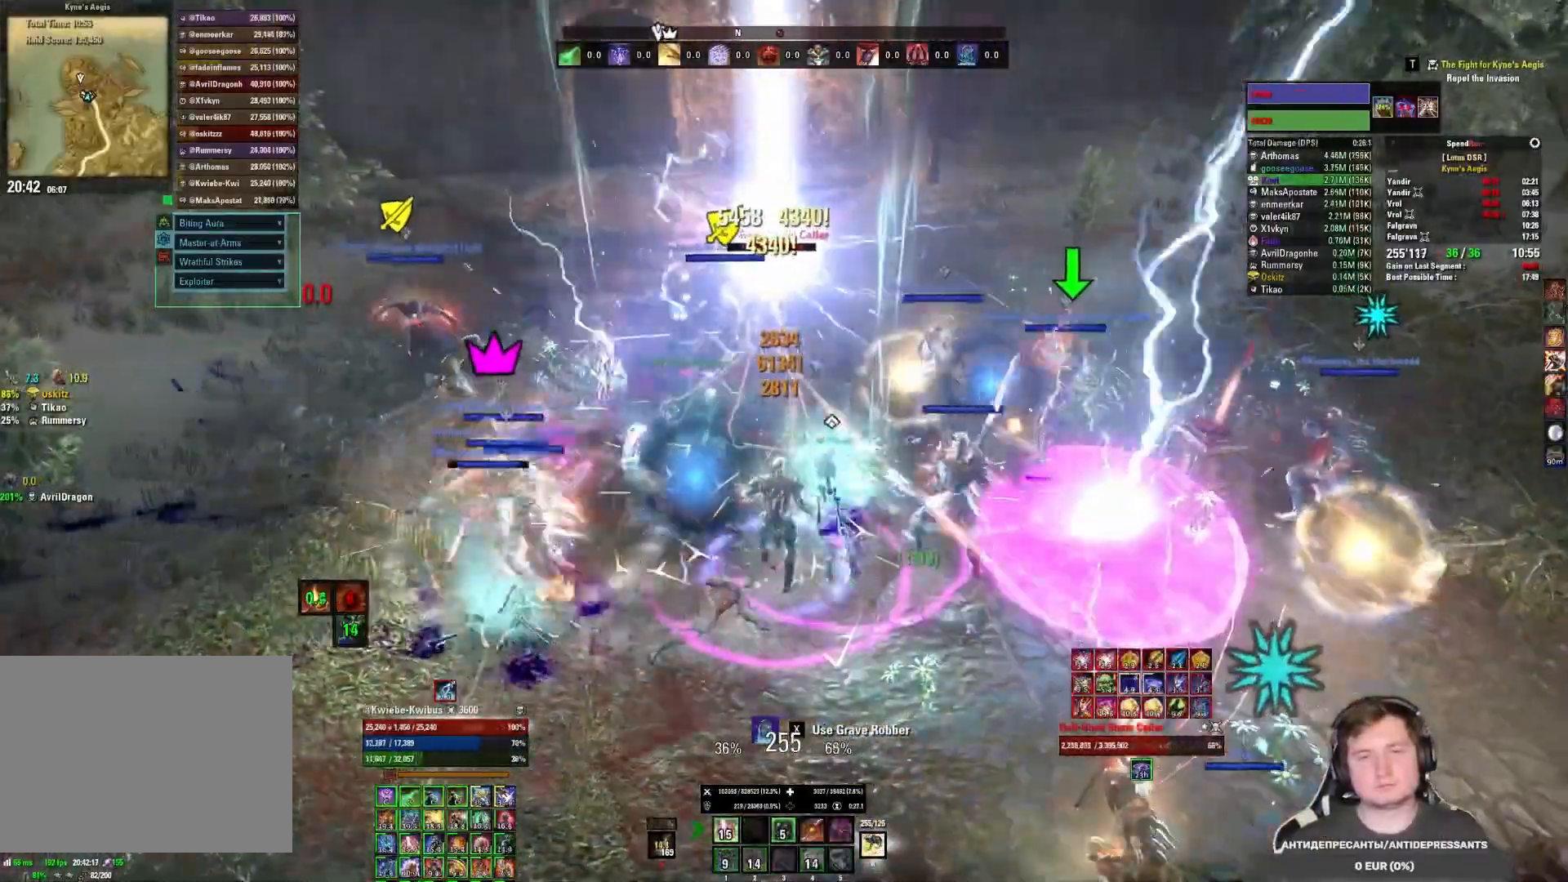
{"keys": ["1", "d"], "mouse": ["right"], "events": [[33, "mouse_left", "up"], [67, "mouse_left", "down"], [133, "mouse_left", "up"], [267, "mouse_left", "down"], [333, "mouse_left", "up"], [333, "mouse_right", "down"], [433, "d", "down"]]}
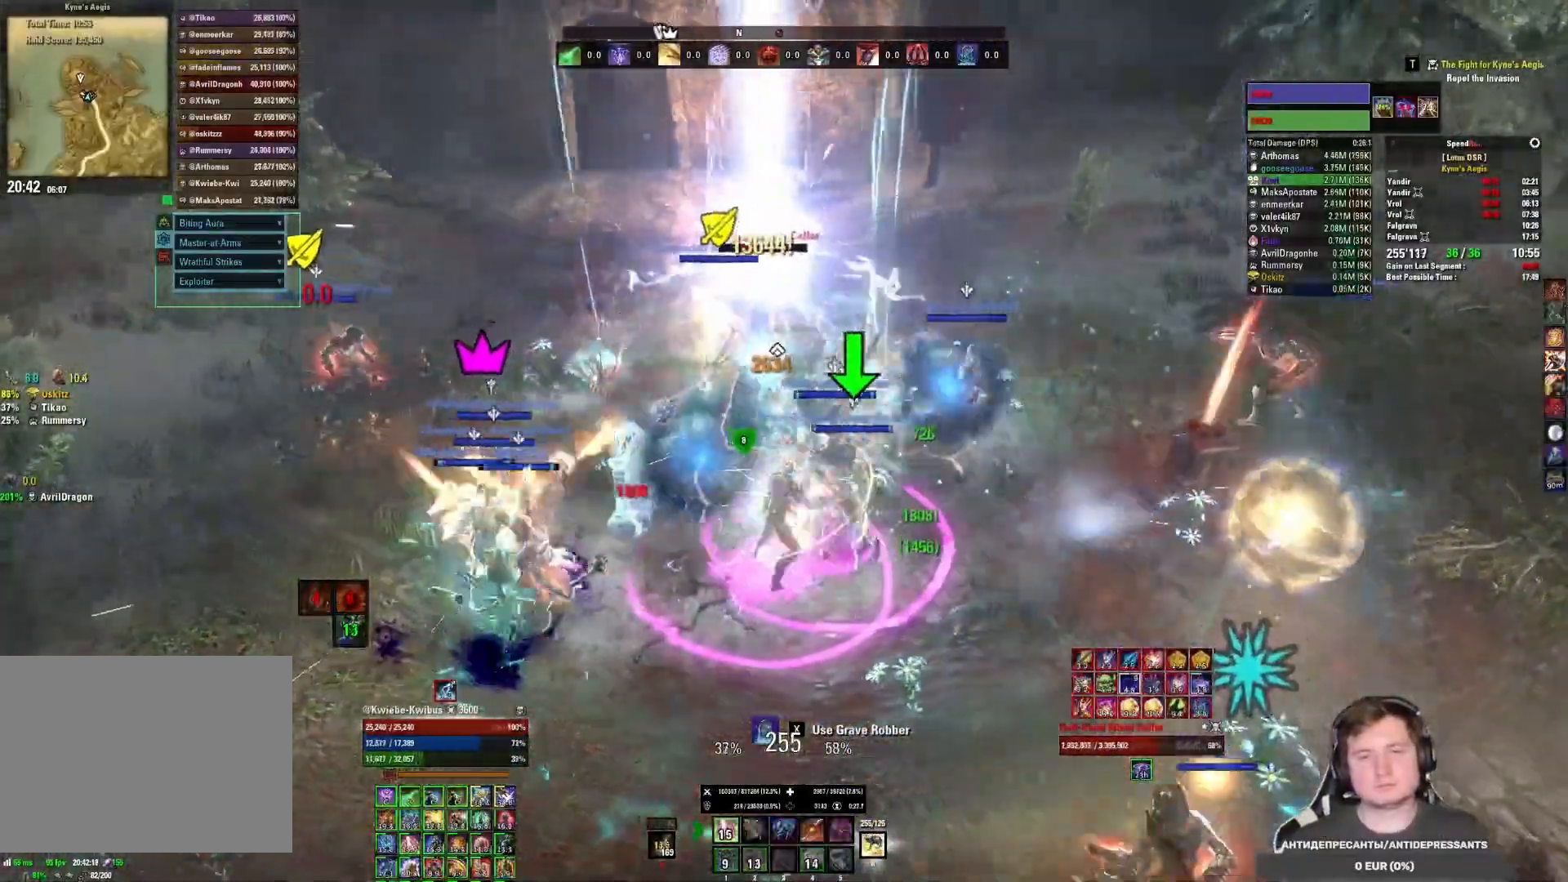
{"keys": ["1", "d"], "mouse": ["right"], "events": [[250, "3", "down"], [333, "3", "up"], [417, "3", "down"], [467, "3", "up"]]}
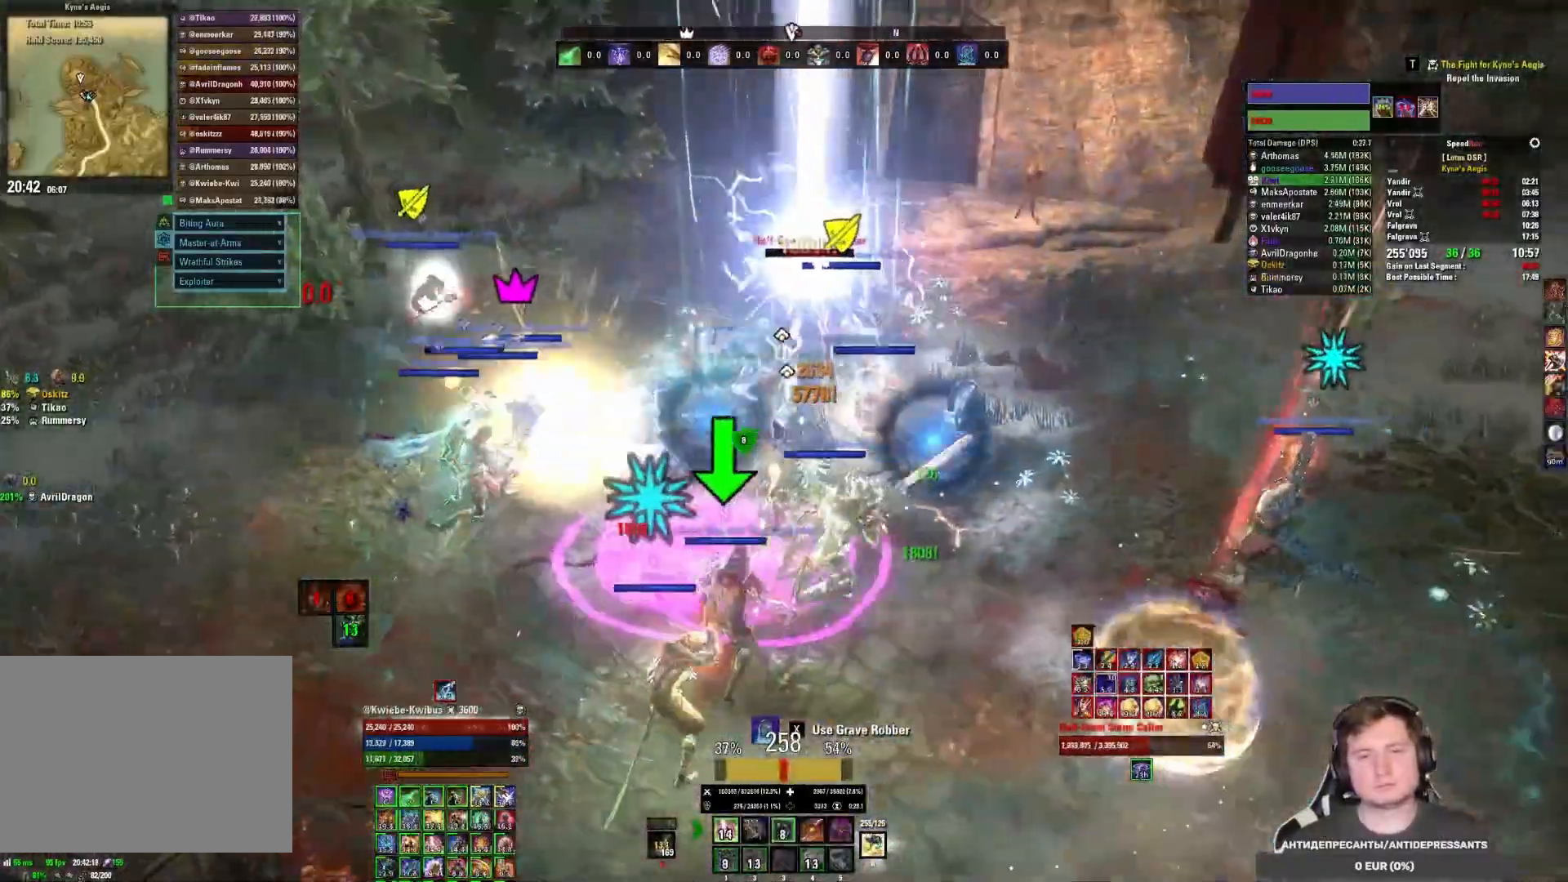
{"keys": ["1", "2", "d"], "mouse": ["right"], "events": [[50, "3", "down"], [167, "q", "down"], [200, "2", "down"], [200, "3", "up"], [217, "q", "up"], [233, "2", "up"], [333, "2", "down"], [417, "2", "up"], [500, "2", "down"]]}
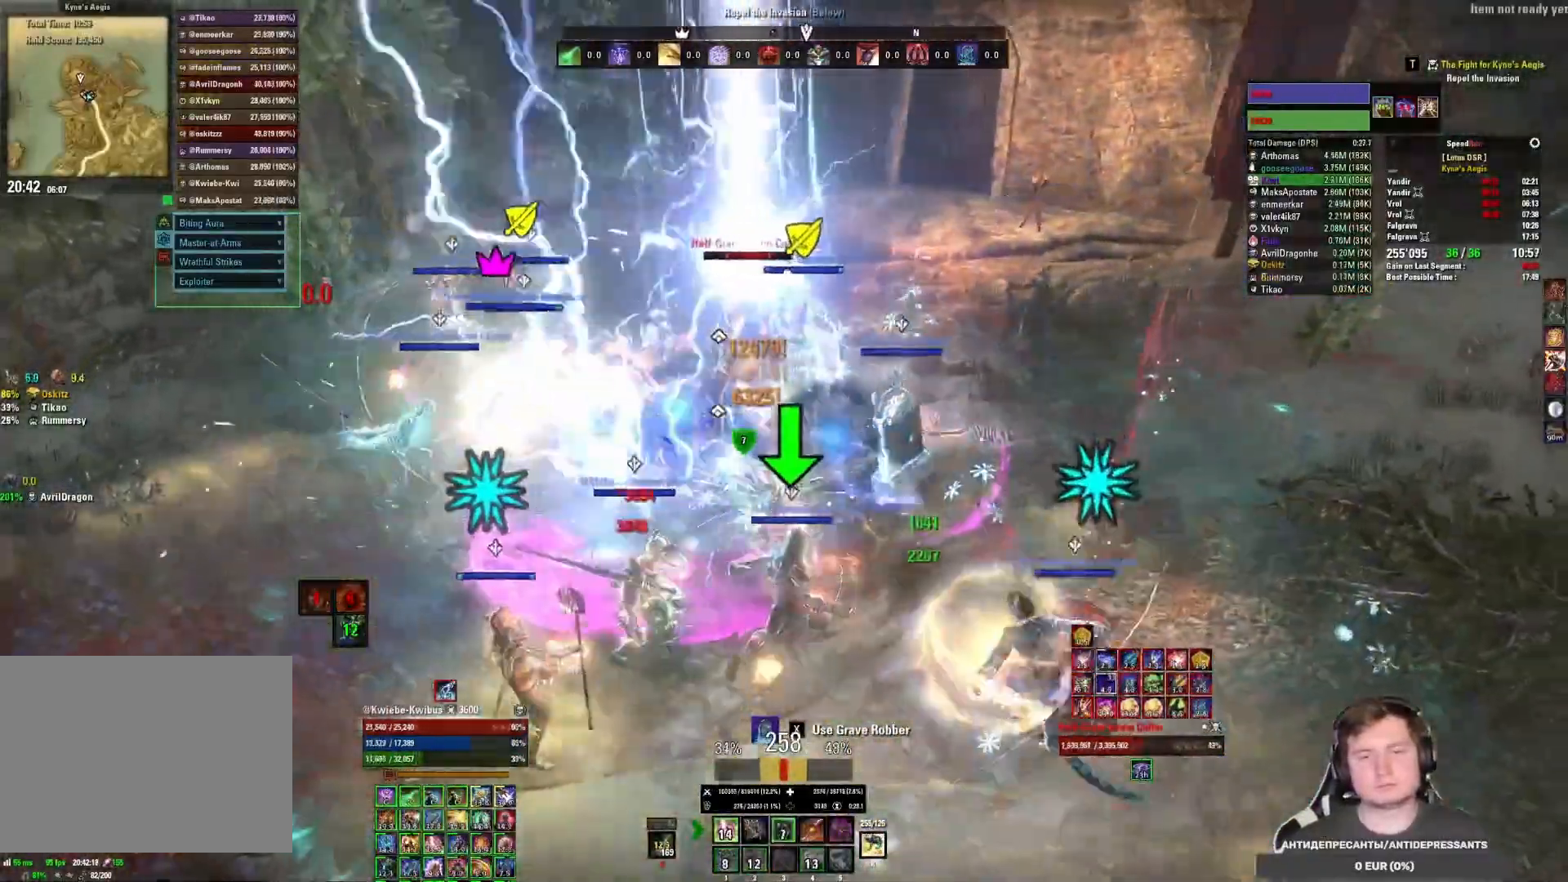
{"keys": ["1", "d"], "mouse": ["right"], "events": [[50, "2", "up"], [133, "2", "down"], [183, "2", "up"], [250, "2", "down"], [300, "2", "up"], [367, "2", "down"], [417, "2", "up"]]}
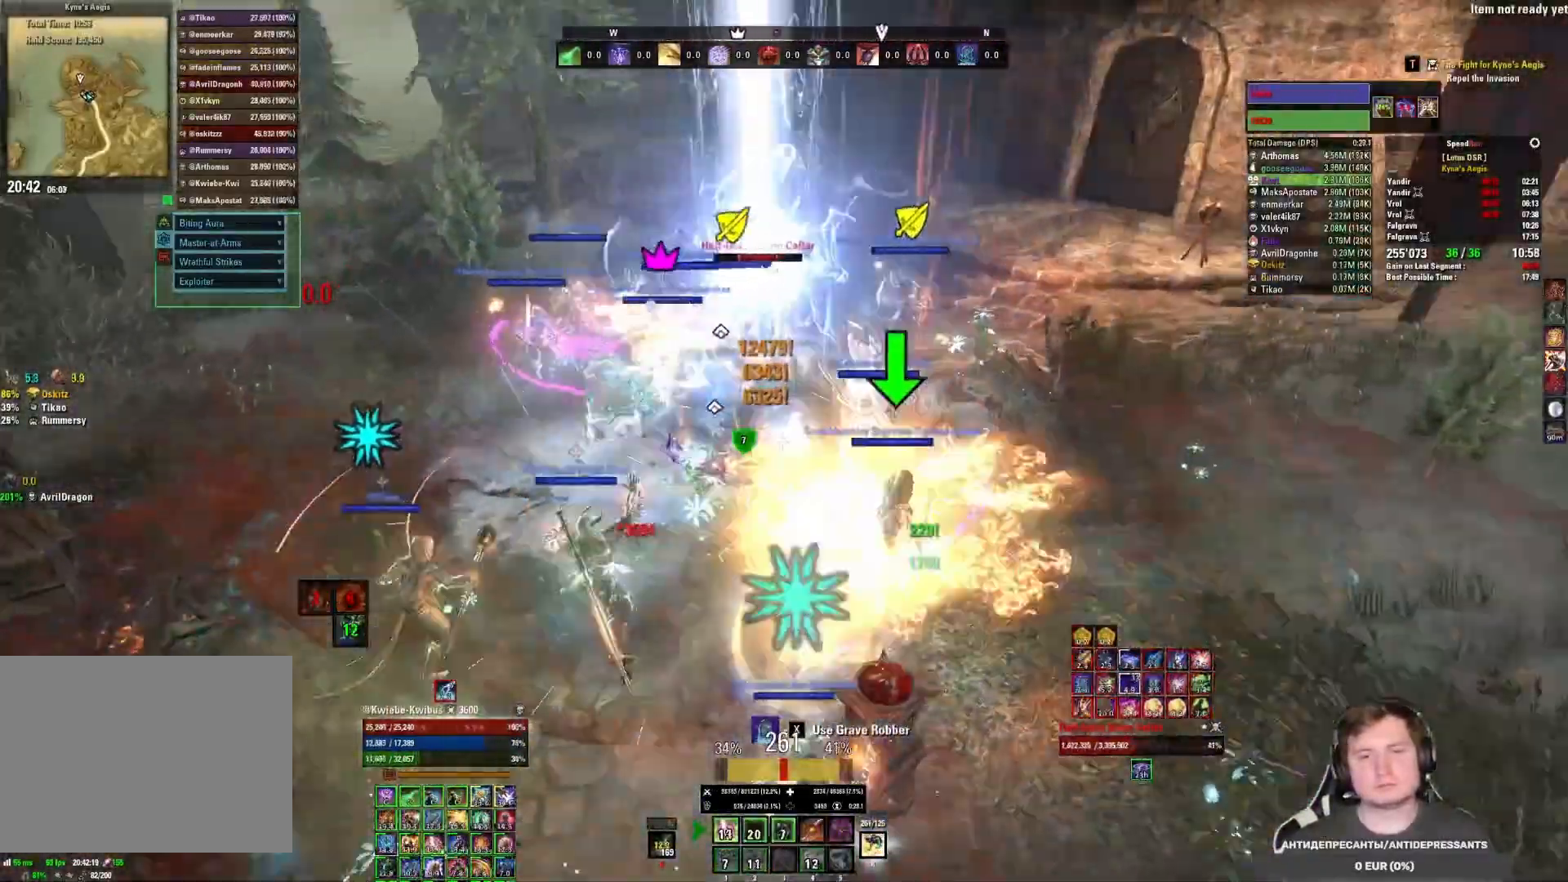
{"keys": ["1", "a"], "mouse": ["left"], "events": [[17, "mouse_right", "up"], [33, "a", "down"], [33, "q", "down"], [83, "q", "up"], [200, "d", "up"], [200, "s", "down"], [217, "mouse_left", "down"], [250, "s", "up"], [350, "mouse_left", "up"], [367, "mouse_left", "down"], [467, "mouse_left", "up"], [500, "mouse_left", "down"]]}
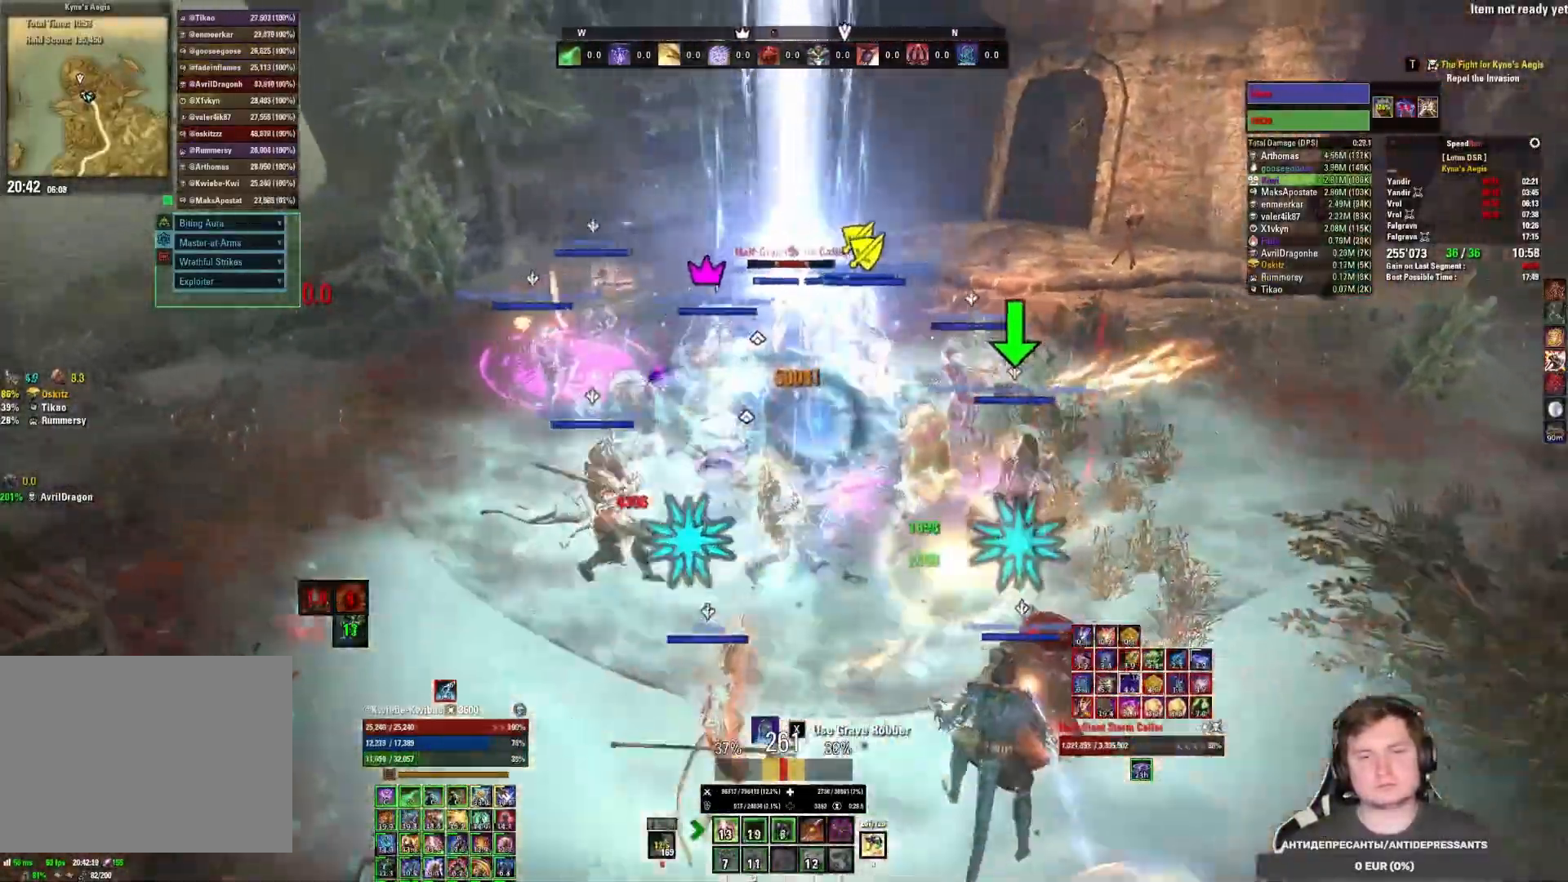
{"keys": ["1", "4"], "mouse": [], "events": [[83, "mouse_left", "up"], [150, "mouse_left", "down"], [217, "mouse_left", "up"], [267, "a", "up"], [267, "mouse_left", "down"], [283, "4", "down"], [283, "w", "down"], [300, "w", "up"], [350, "4", "up"], [367, "mouse_left", "up"], [400, "mouse_left", "down"], [433, "4", "down"], [500, "mouse_left", "up"]]}
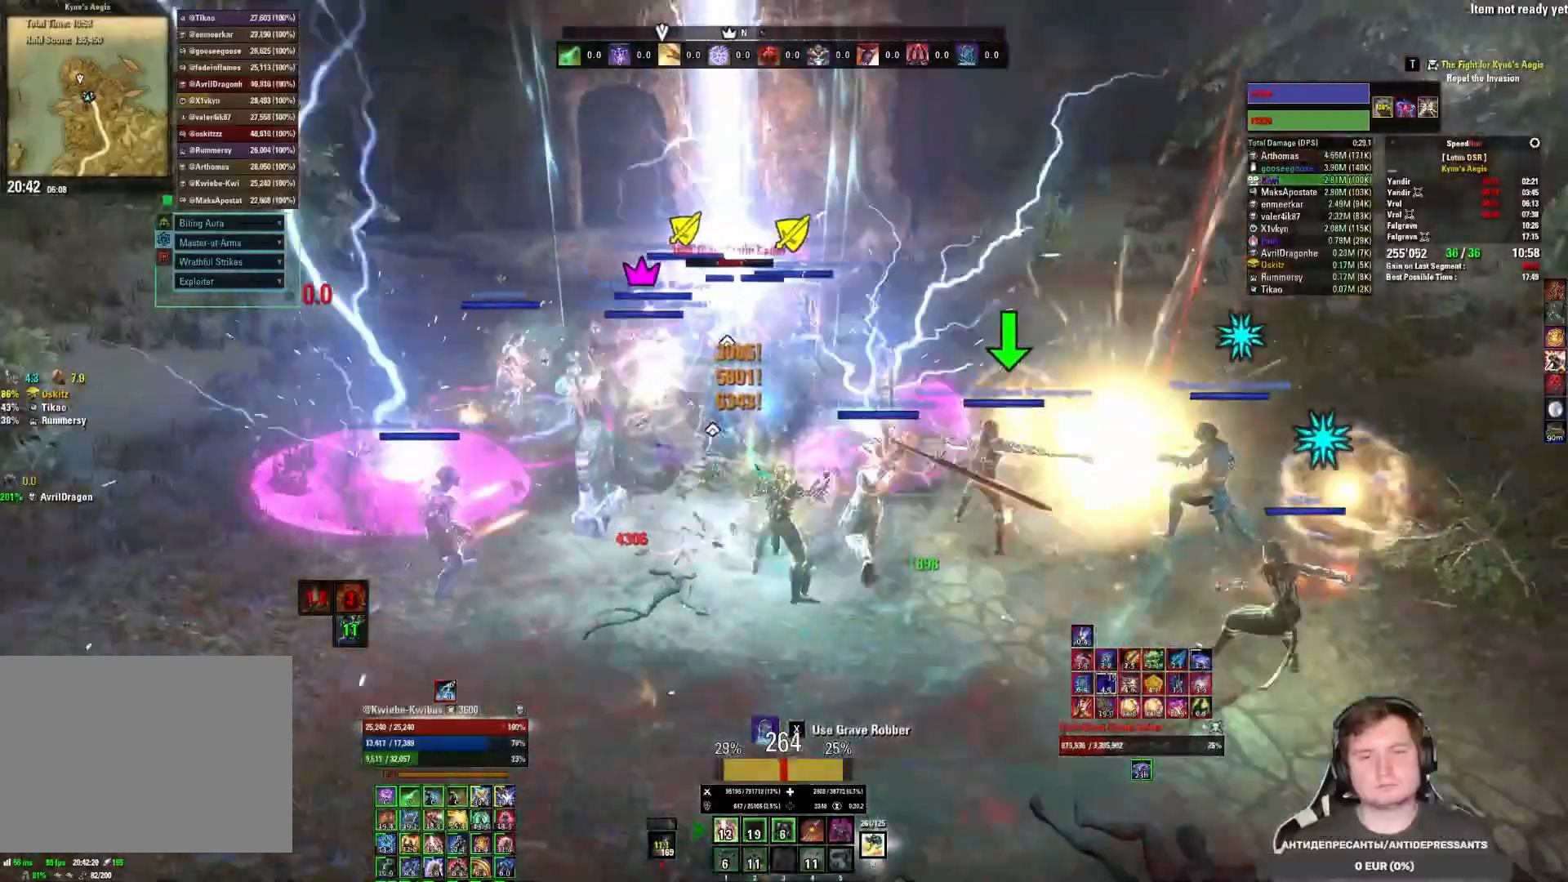
{"keys": ["1"], "mouse": ["left"], "events": [[17, "4", "up"], [67, "mouse_left", "down"], [133, "mouse_left", "up"], [167, "mouse_left", "down"], [267, "mouse_left", "up"], [300, "mouse_left", "down"], [383, "mouse_left", "up"], [433, "mouse_left", "down"]]}
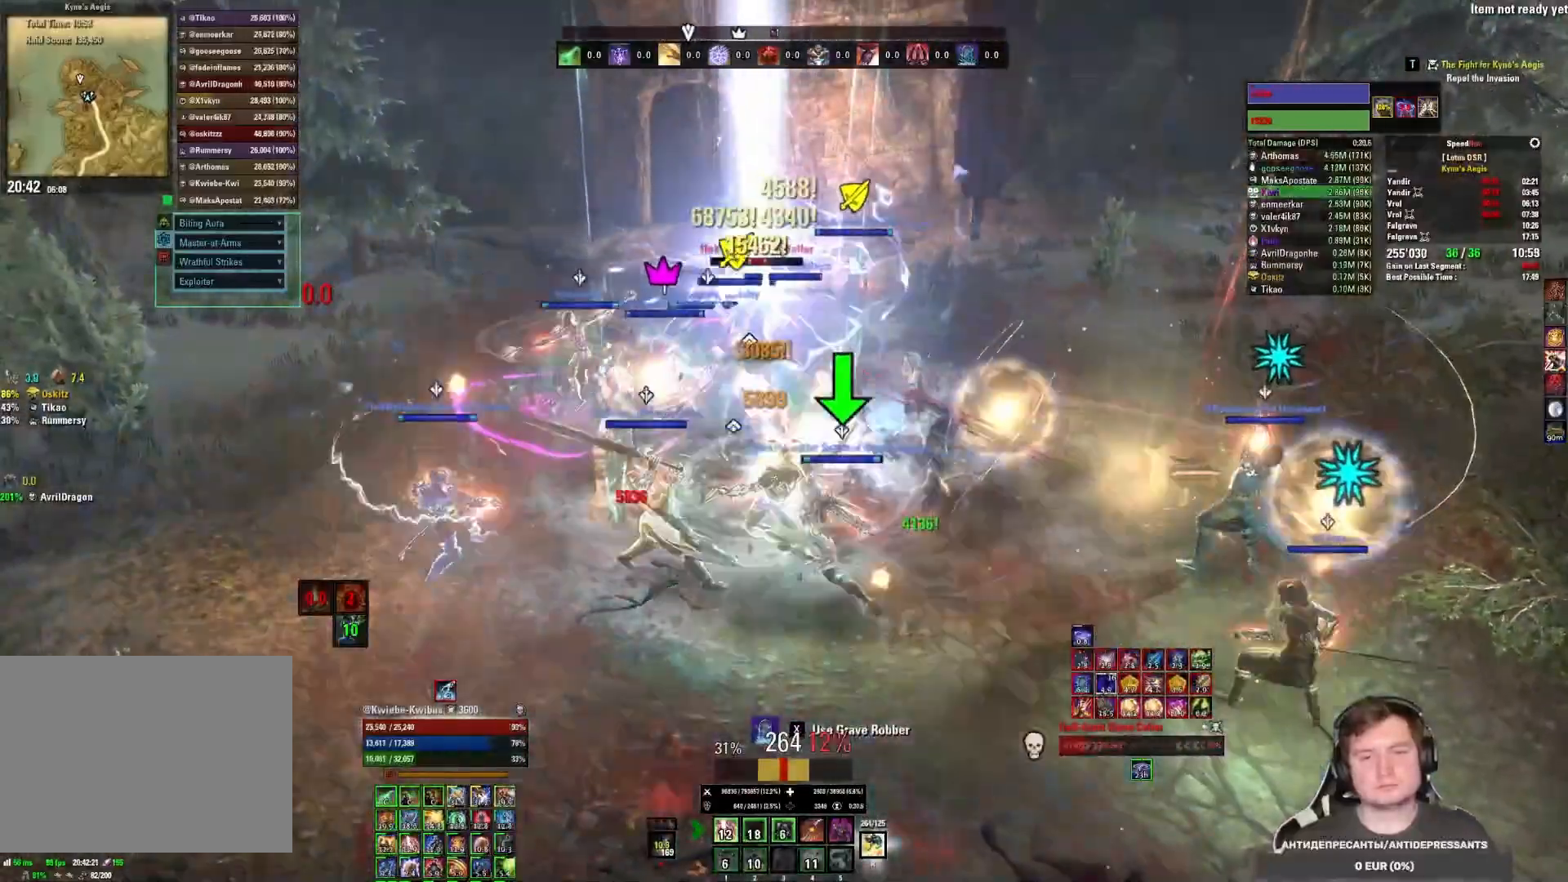
{"keys": ["1"], "mouse": ["left"], "events": [[17, "mouse_left", "up"], [83, "mouse_left", "down"], [150, "mouse_left", "up"], [217, "mouse_left", "down"], [300, "mouse_left", "up"], [350, "mouse_left", "down"], [383, "3", "down"], [433, "mouse_left", "up"], [467, "3", "up"], [483, "mouse_left", "down"]]}
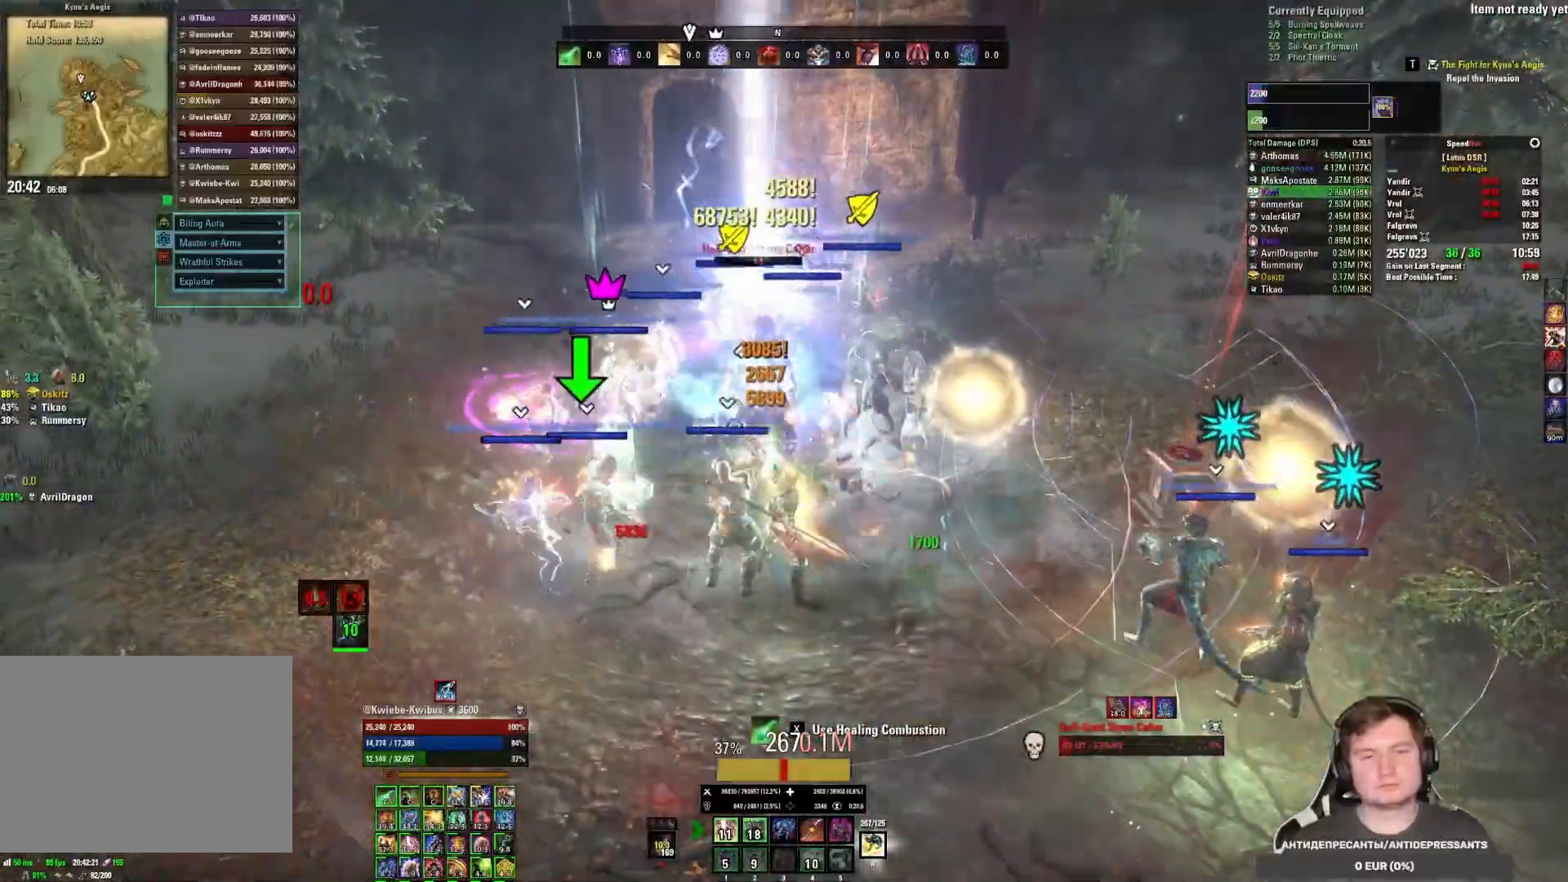
{"keys": ["1"], "mouse": ["mb5"], "events": [[33, "3", "down"], [67, "mouse_left", "up"], [100, "3", "up"], [117, "mouse_left", "down"], [167, "3", "down"], [200, "mouse_left", "up"], [217, "3", "up"], [317, "mouse_left", "down"], [350, "w", "down"], [400, "mouse_mb5", "down"], [433, "mouse_left", "up"], [500, "w", "up"]]}
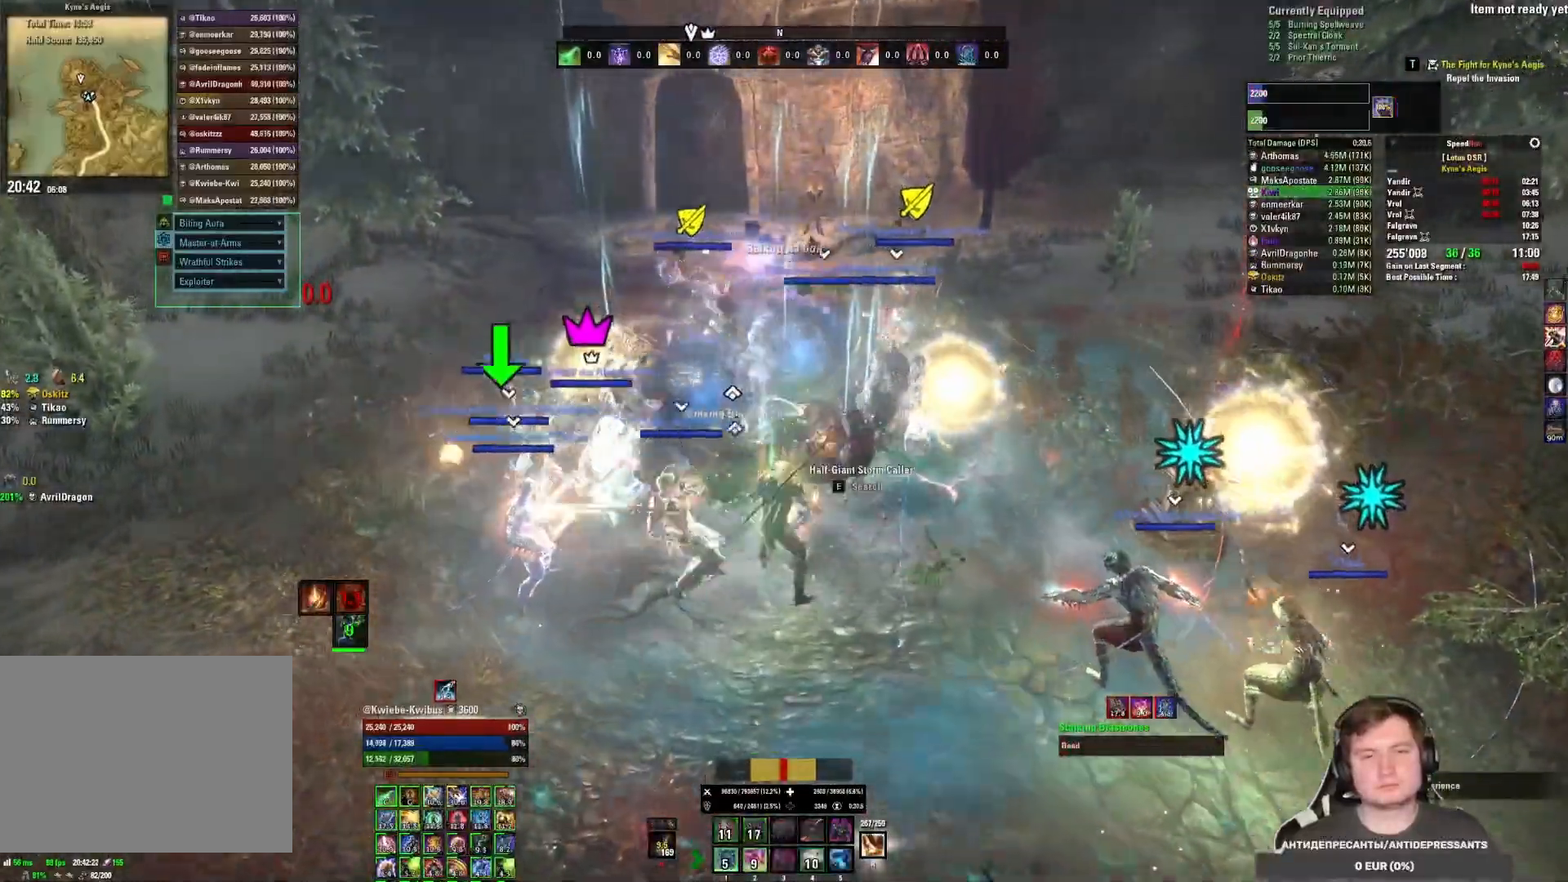
{"keys": ["1", "5"], "mouse": [], "events": [[17, "mouse_mb5", "up"], [167, "5", "down"], [233, "5", "up"], [317, "5", "down"], [367, "5", "up"], [467, "5", "down"]]}
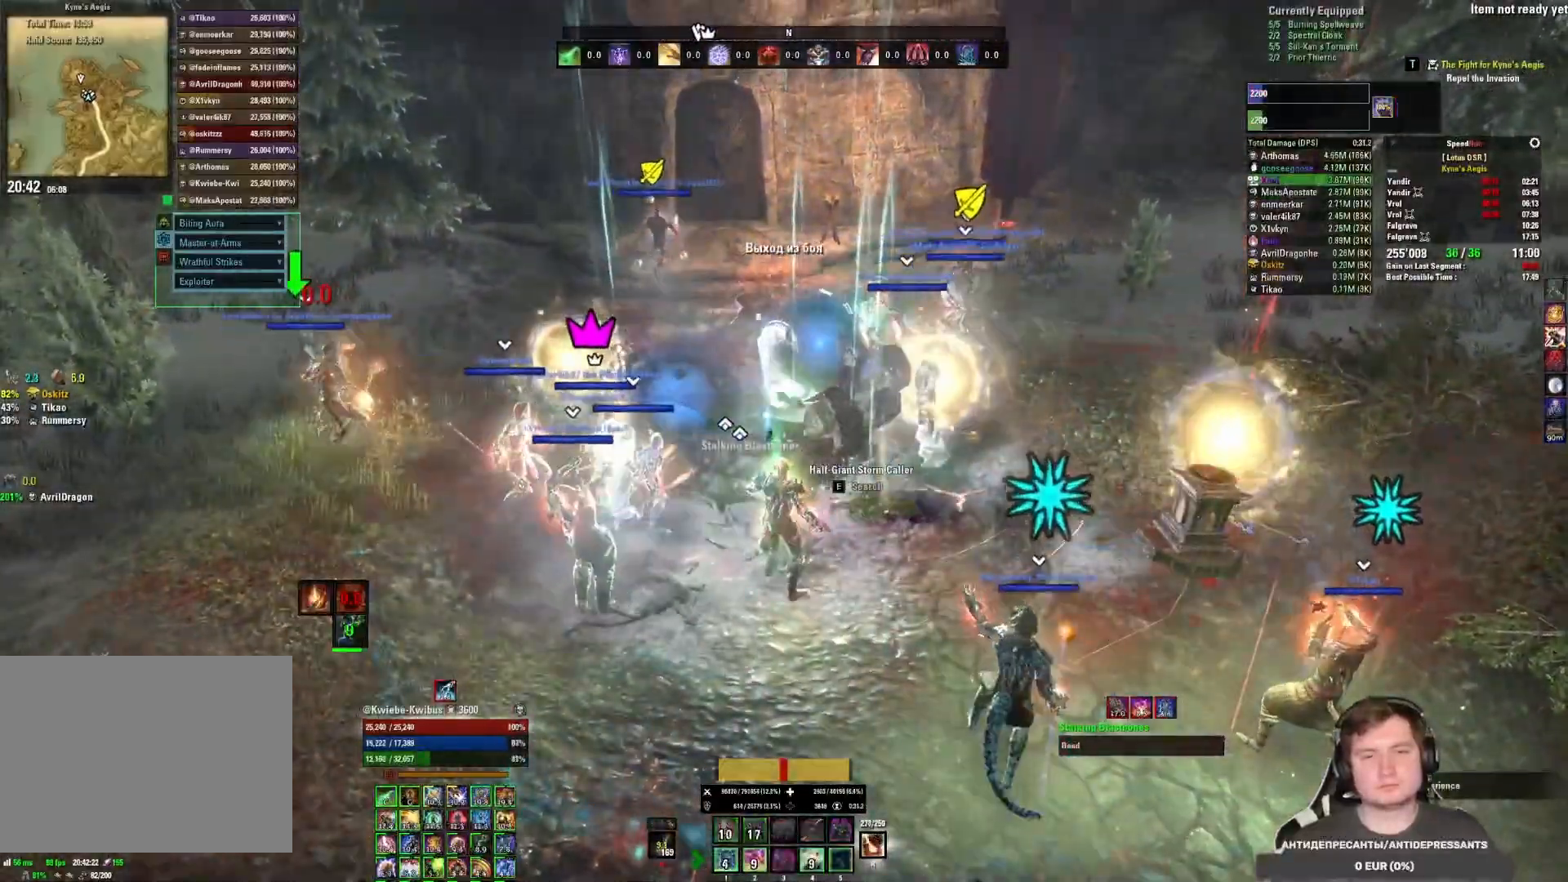
{"keys": ["1", "w"], "mouse": [], "events": [[17, "5", "up"], [400, "w", "down"]]}
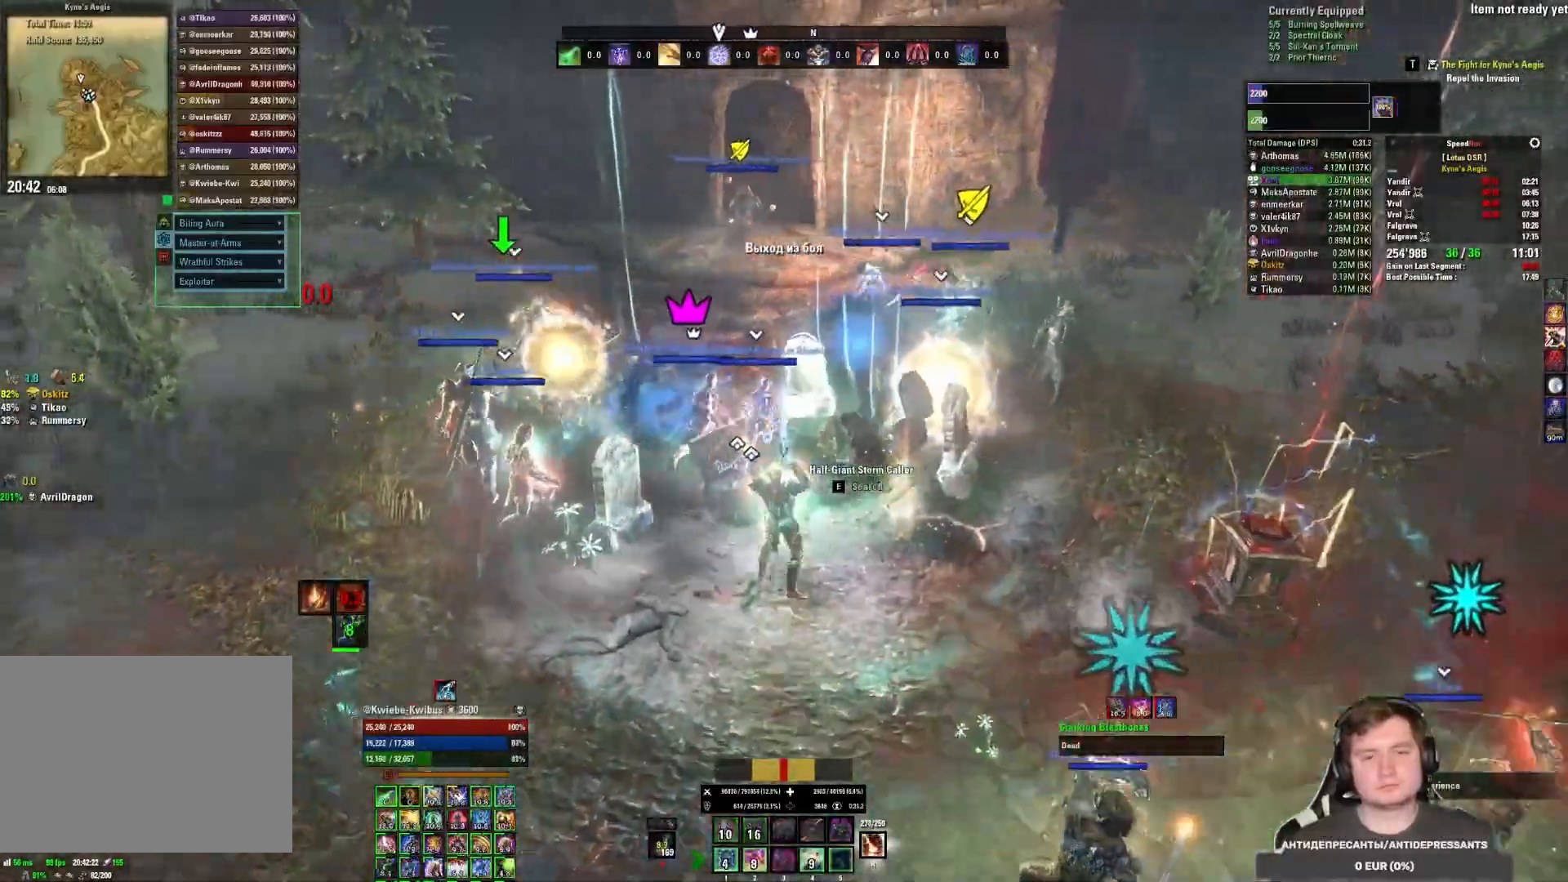
{"keys": ["1", "q", "w"], "mouse": [], "events": [[183, "q", "down"]]}
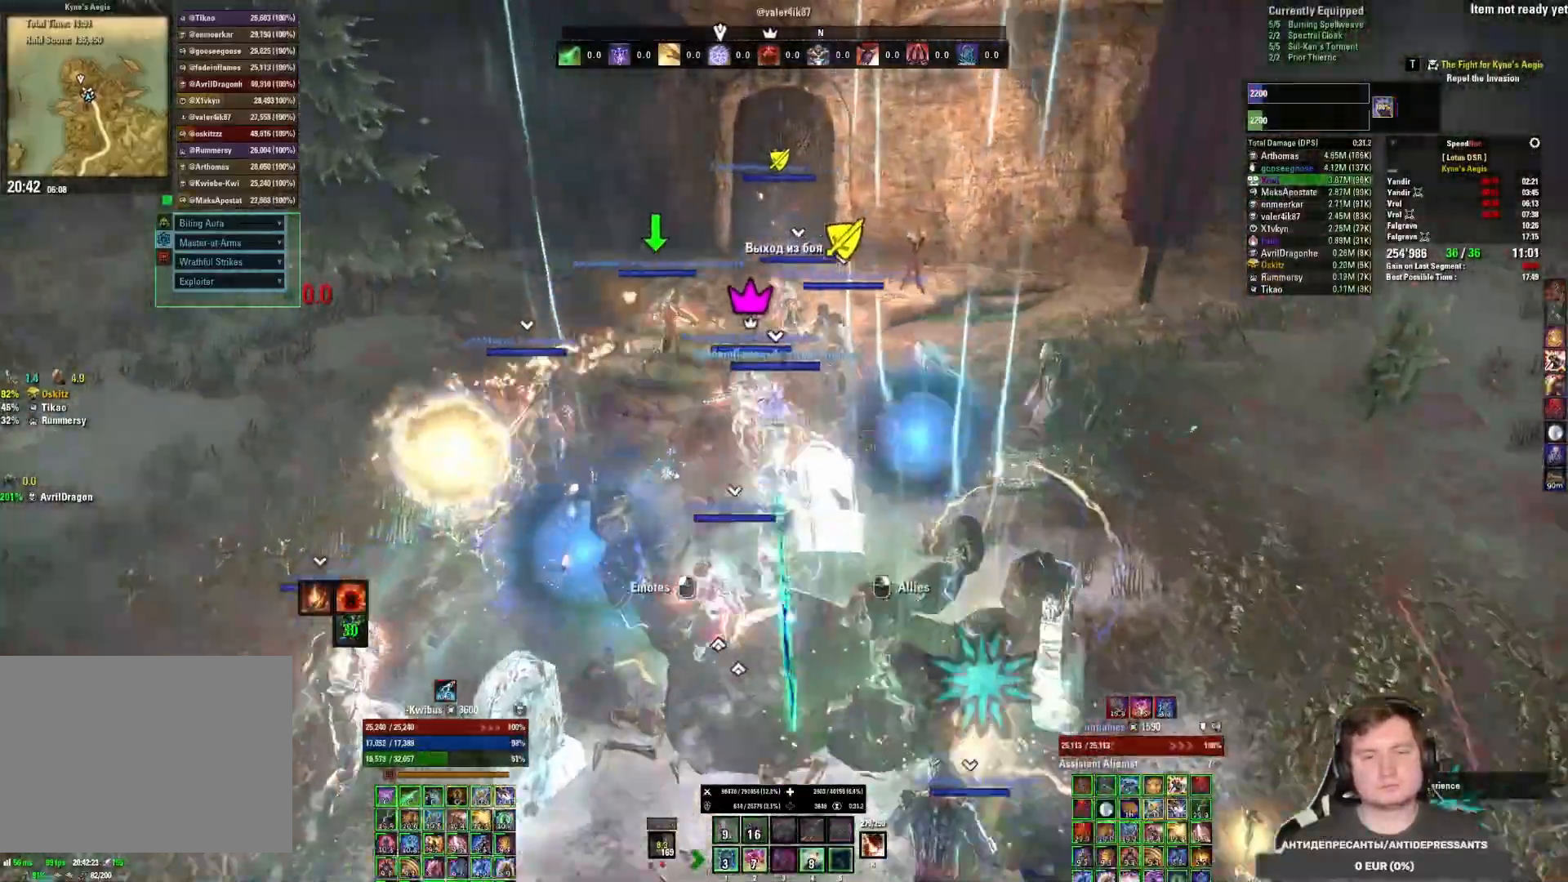
{"keys": ["1", "q", "w"], "mouse": [], "events": []}
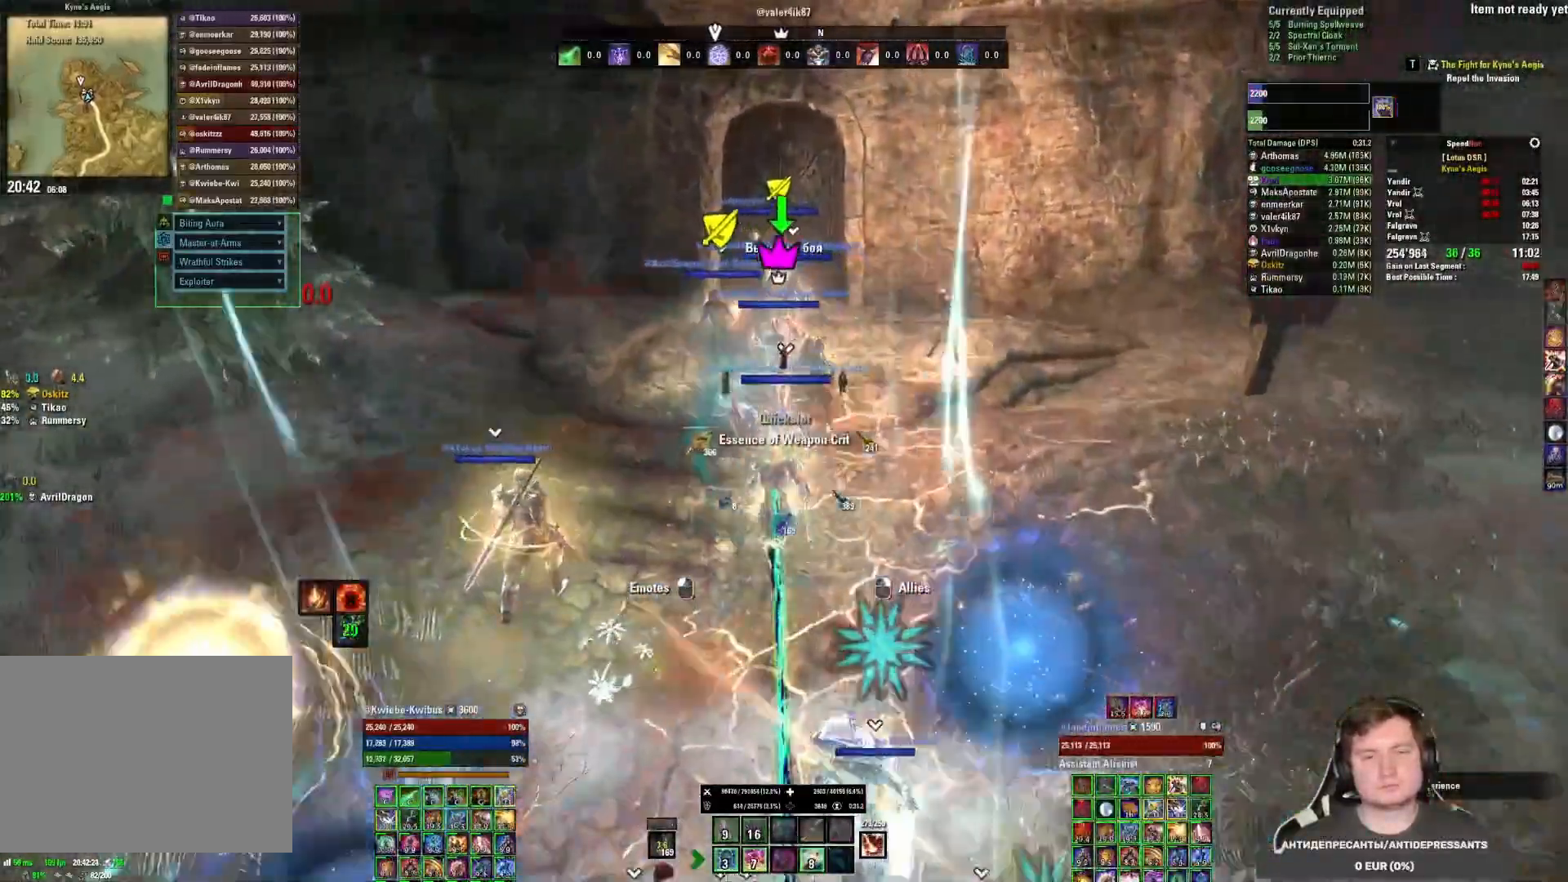
{"keys": ["1", "w"], "mouse": [], "events": [[17, "q", "up"]]}
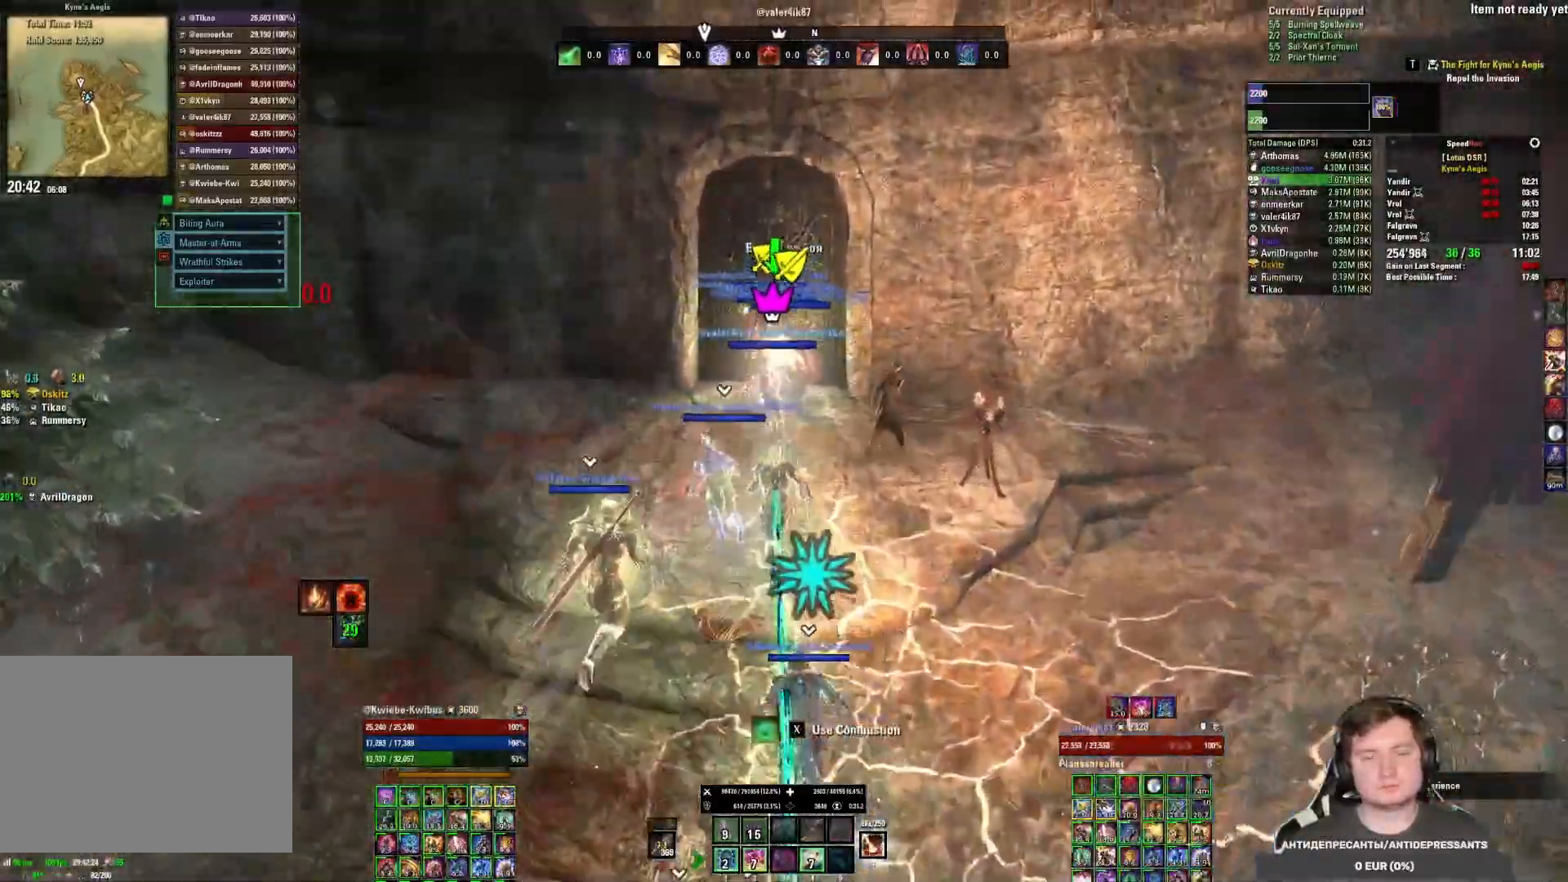
{"keys": ["1", "w"], "mouse": [], "events": []}
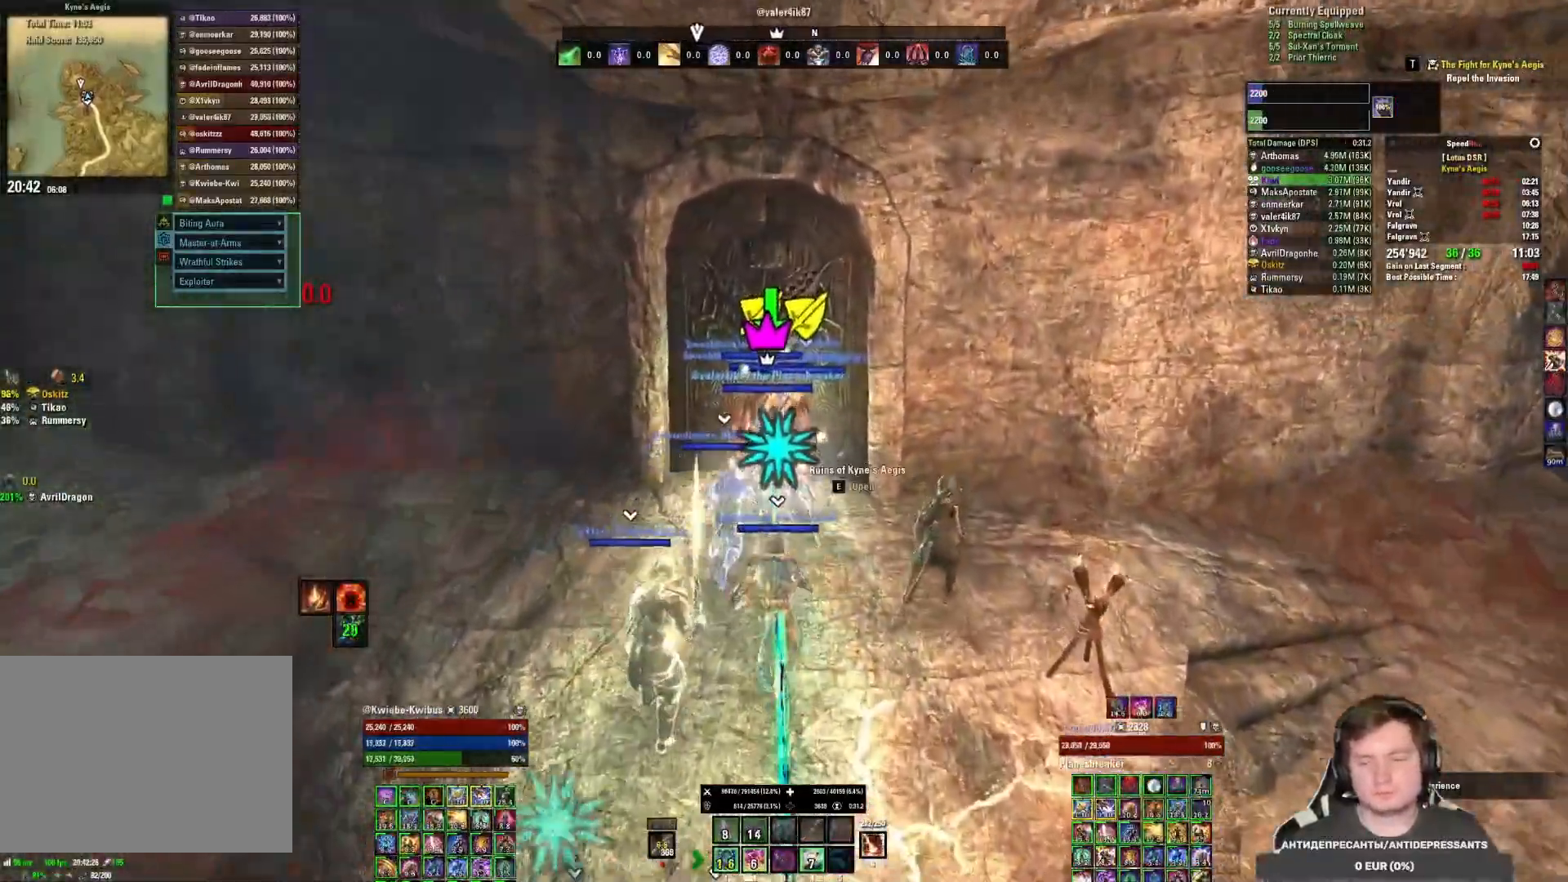
{"keys": ["1"], "mouse": [], "events": [[150, "w", "up"]]}